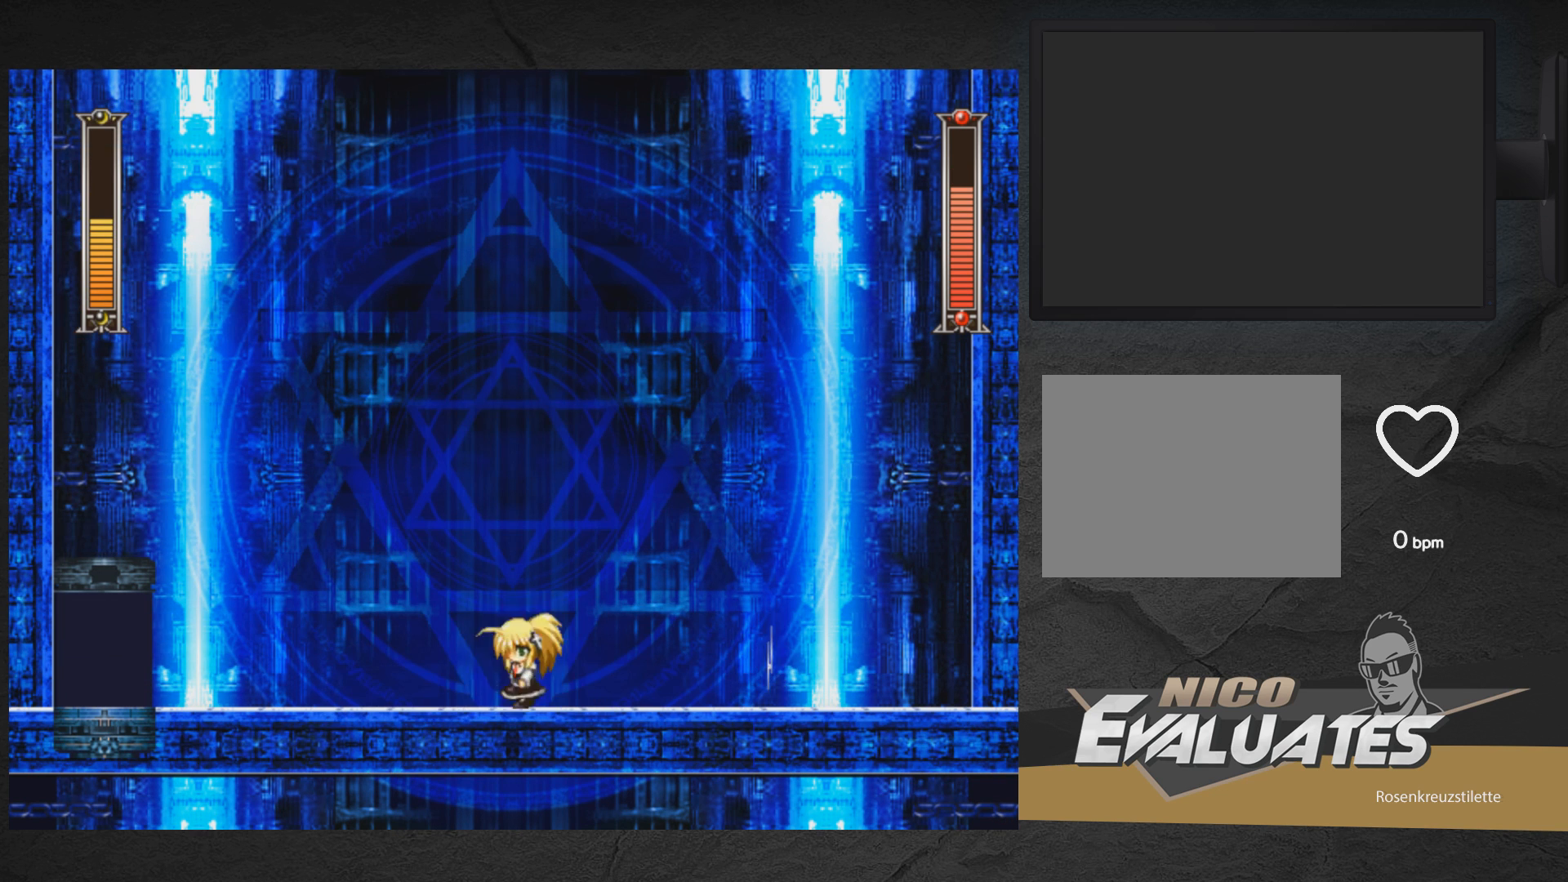
Gameplay with a controller (Xbox layout); each line is a JSON object with the inputs held at the frame after it. "events" lists button and stick changes between this image and that frame as [ms after this image, input, new state], when the widget could be followed in between. Not read: L2 R2 left_stick.
{"buttons": ["X", "DPAD_RIGHT"], "right_stick": "center", "events": [[50, "A", "down"], [200, "DPAD_DOWN", "up"], [333, "DPAD_LEFT", "up"], [367, "A", "up"], [367, "DPAD_RIGHT", "down"]]}
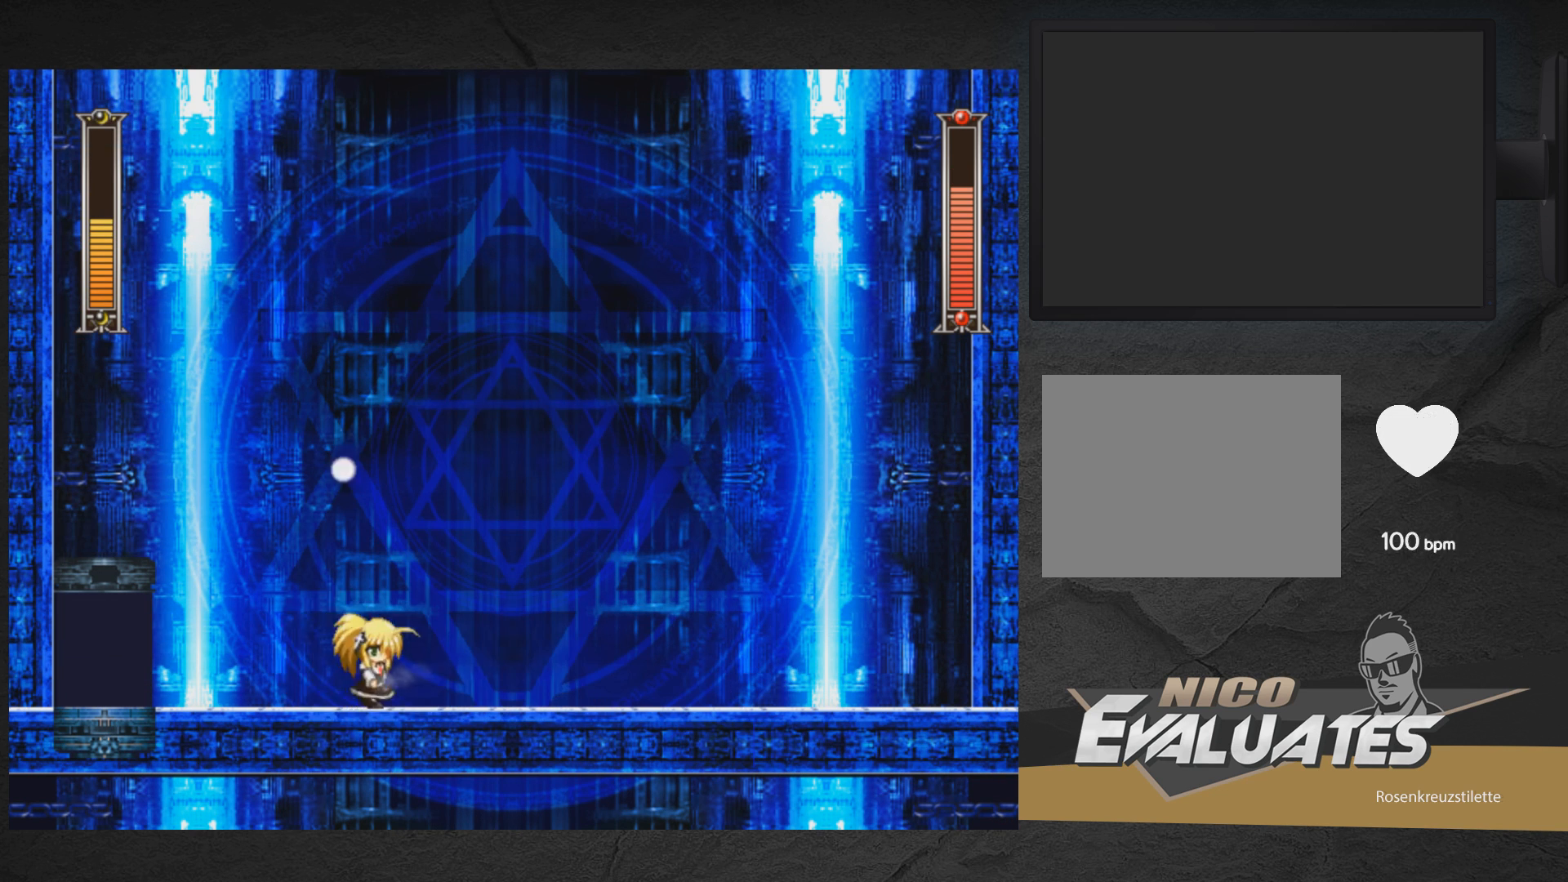
{"buttons": ["A", "X", "DPAD_RIGHT"], "right_stick": "center", "events": [[450, "A", "down"]]}
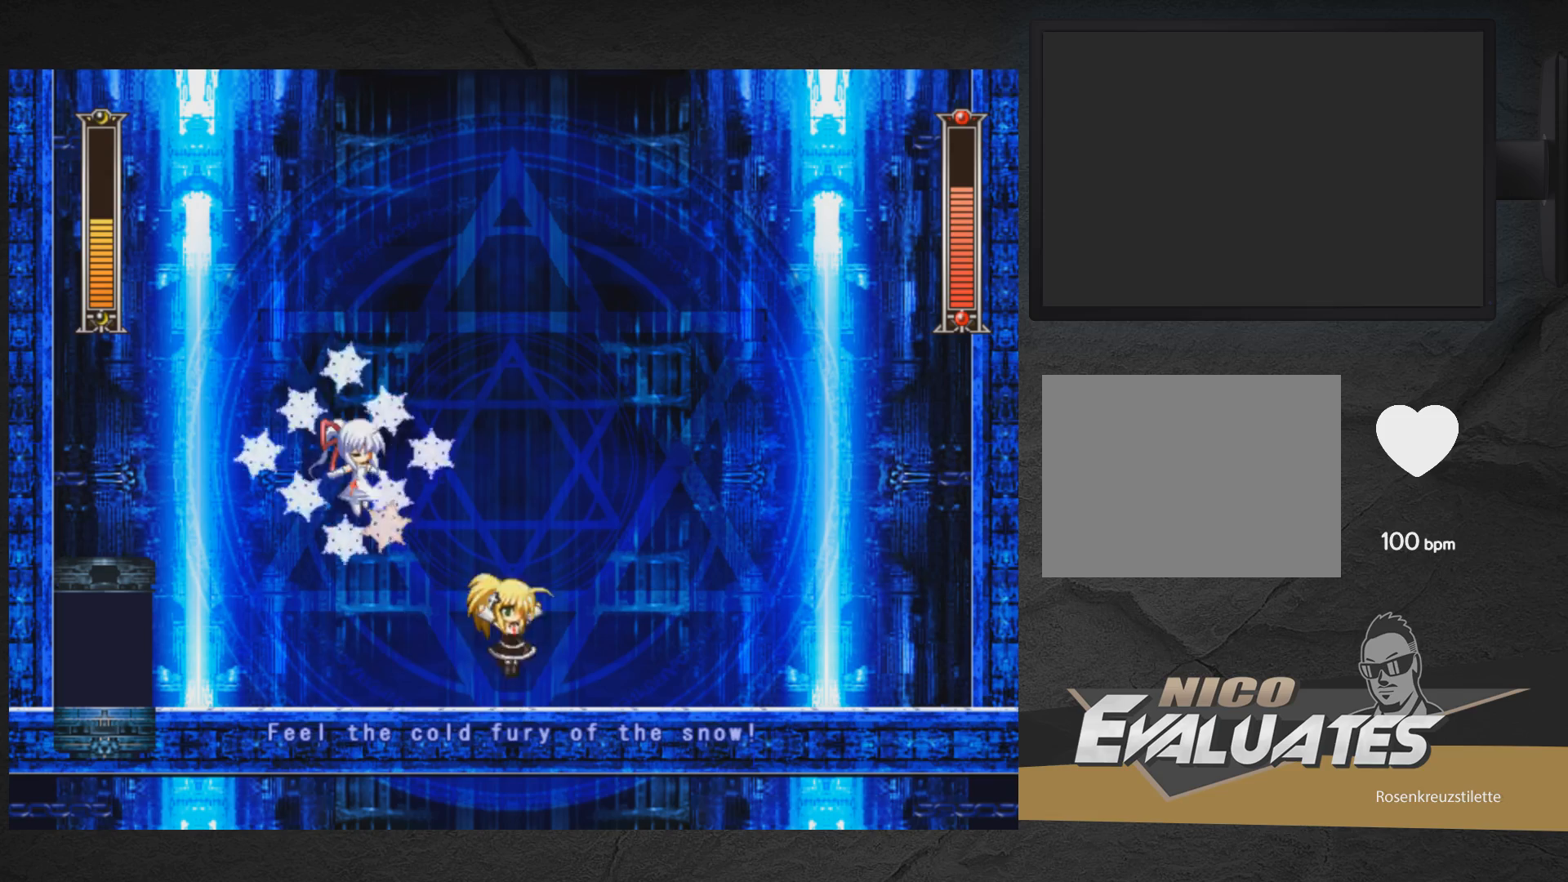
{"buttons": ["X", "DPAD_RIGHT"], "right_stick": "center", "events": [[100, "DPAD_RIGHT", "up"], [117, "DPAD_LEFT", "down"], [167, "A", "up"], [167, "X", "up"], [200, "DPAD_LEFT", "up"], [217, "DPAD_RIGHT", "down"], [217, "X", "down"]]}
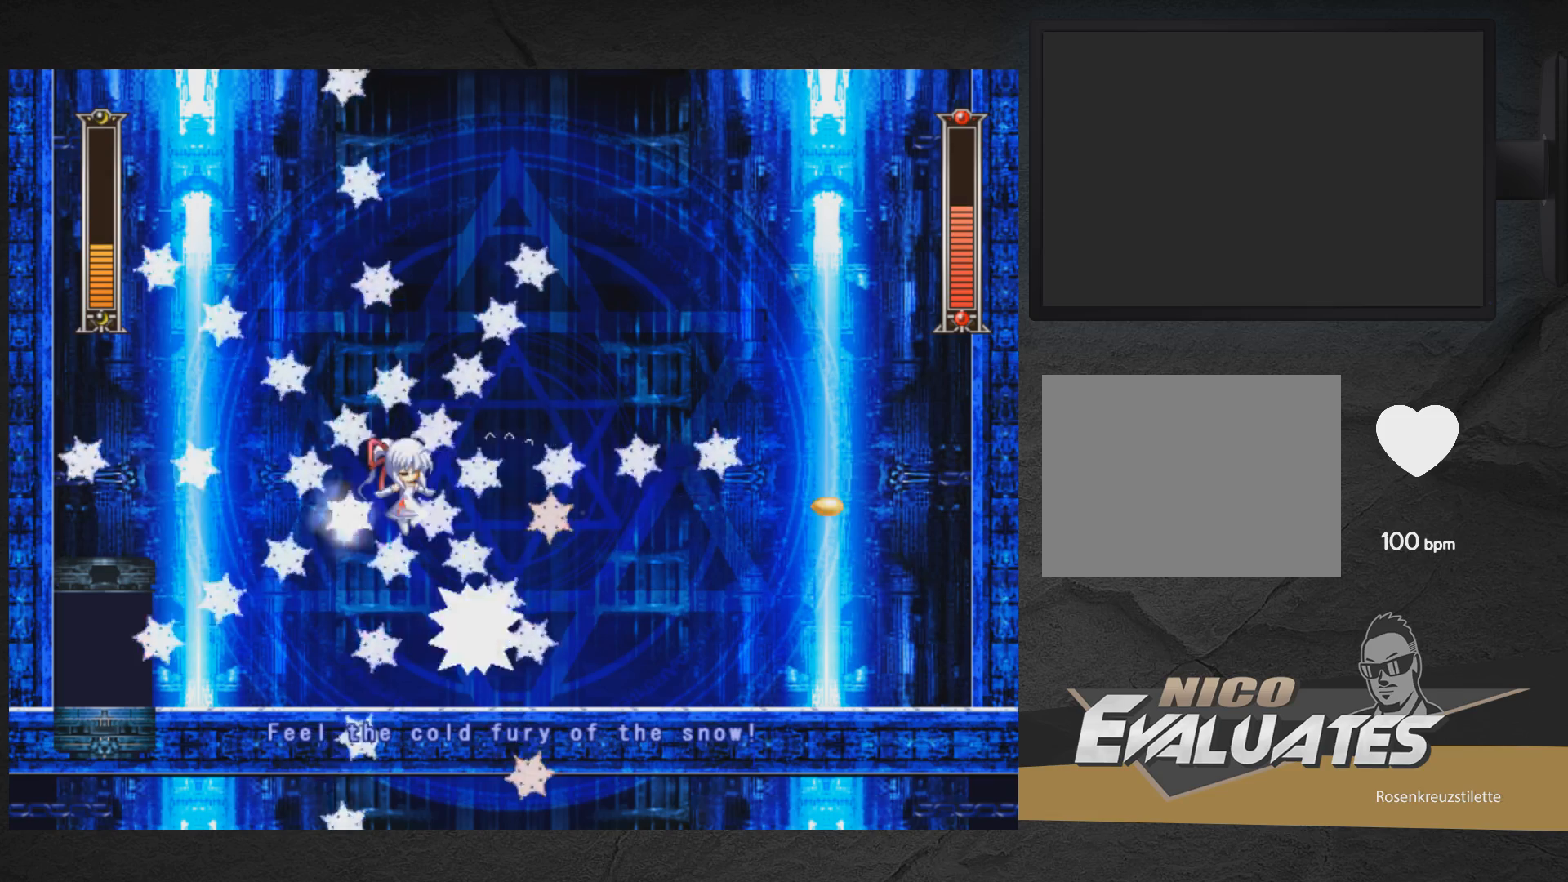
{"buttons": ["A", "X", "DPAD_DOWN", "DPAD_RIGHT"], "right_stick": "center", "events": [[117, "DPAD_DOWN", "down"], [283, "A", "down"]]}
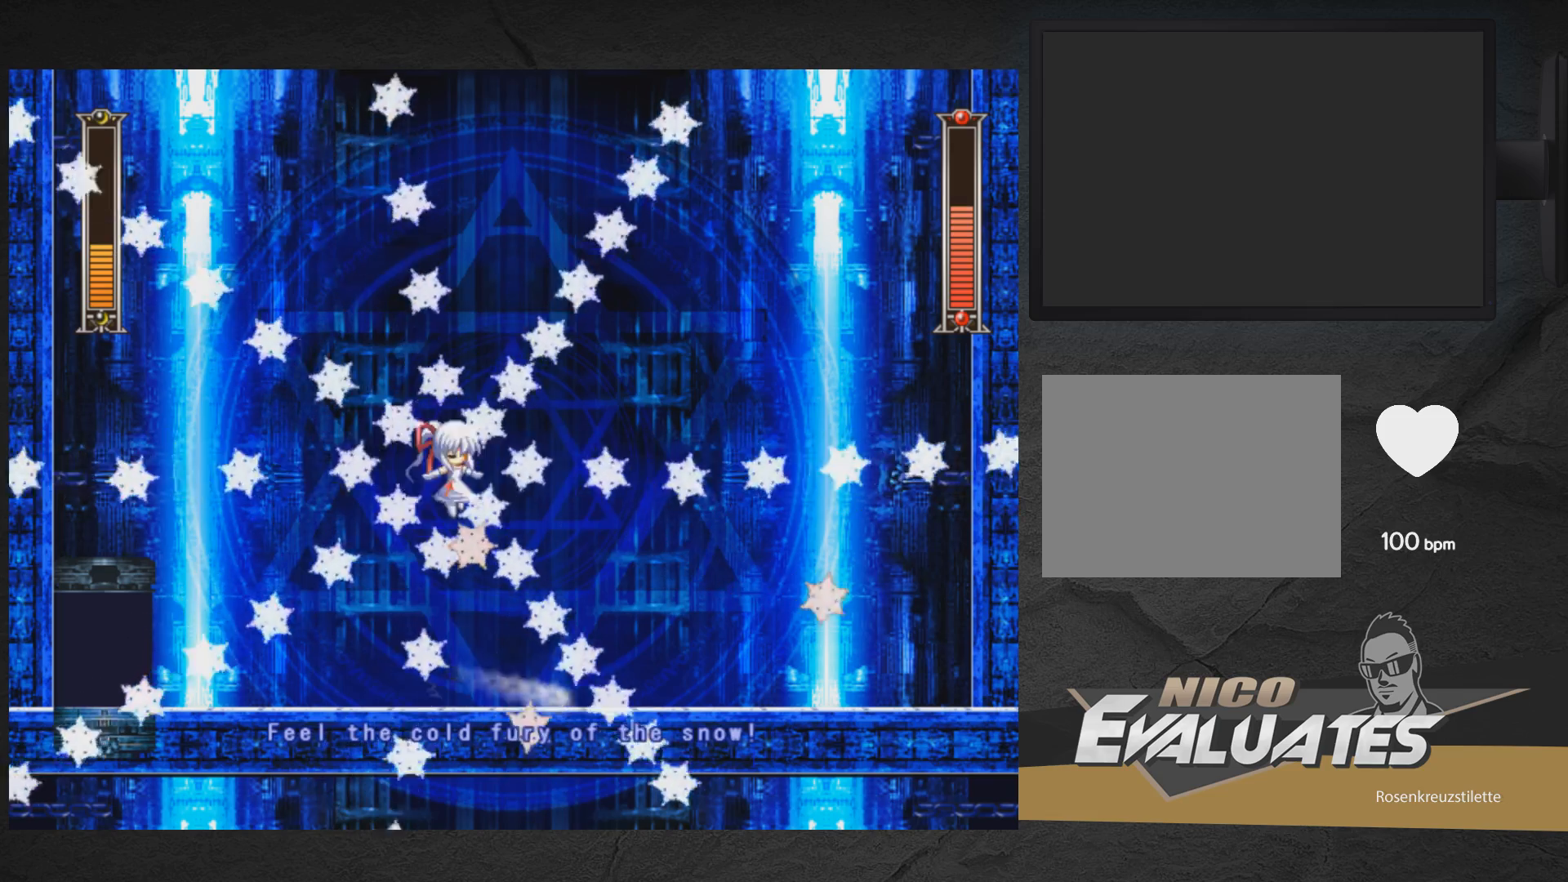
{"buttons": ["A", "X", "DPAD_RIGHT"], "right_stick": "center", "events": [[100, "A", "up"], [217, "A", "down"], [400, "DPAD_DOWN", "up"]]}
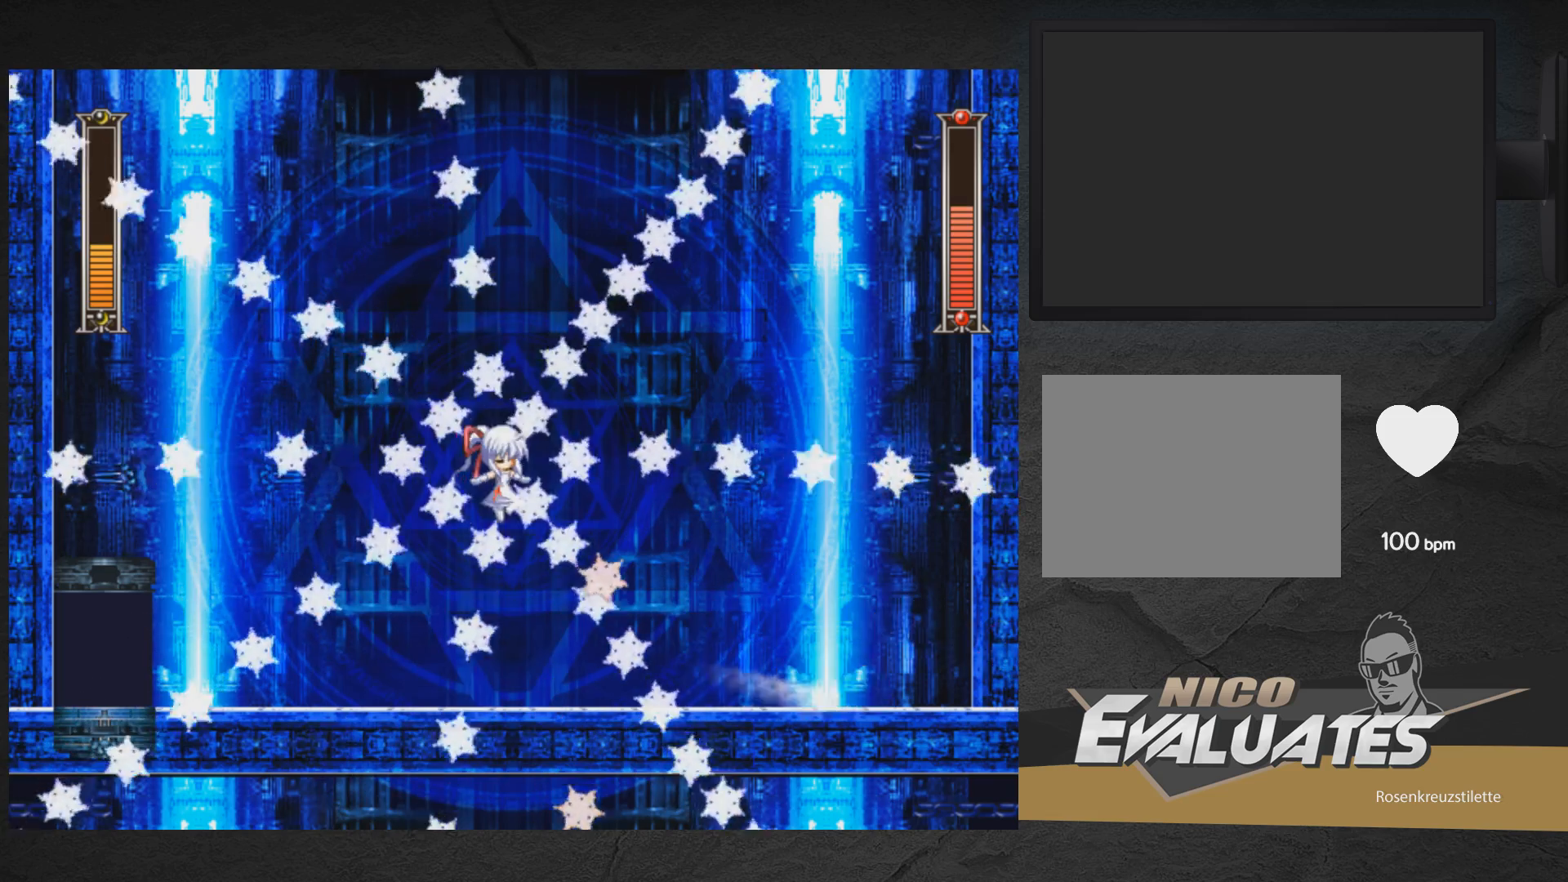
{"buttons": ["X", "DPAD_RIGHT"], "right_stick": "center", "events": [[100, "A", "up"]]}
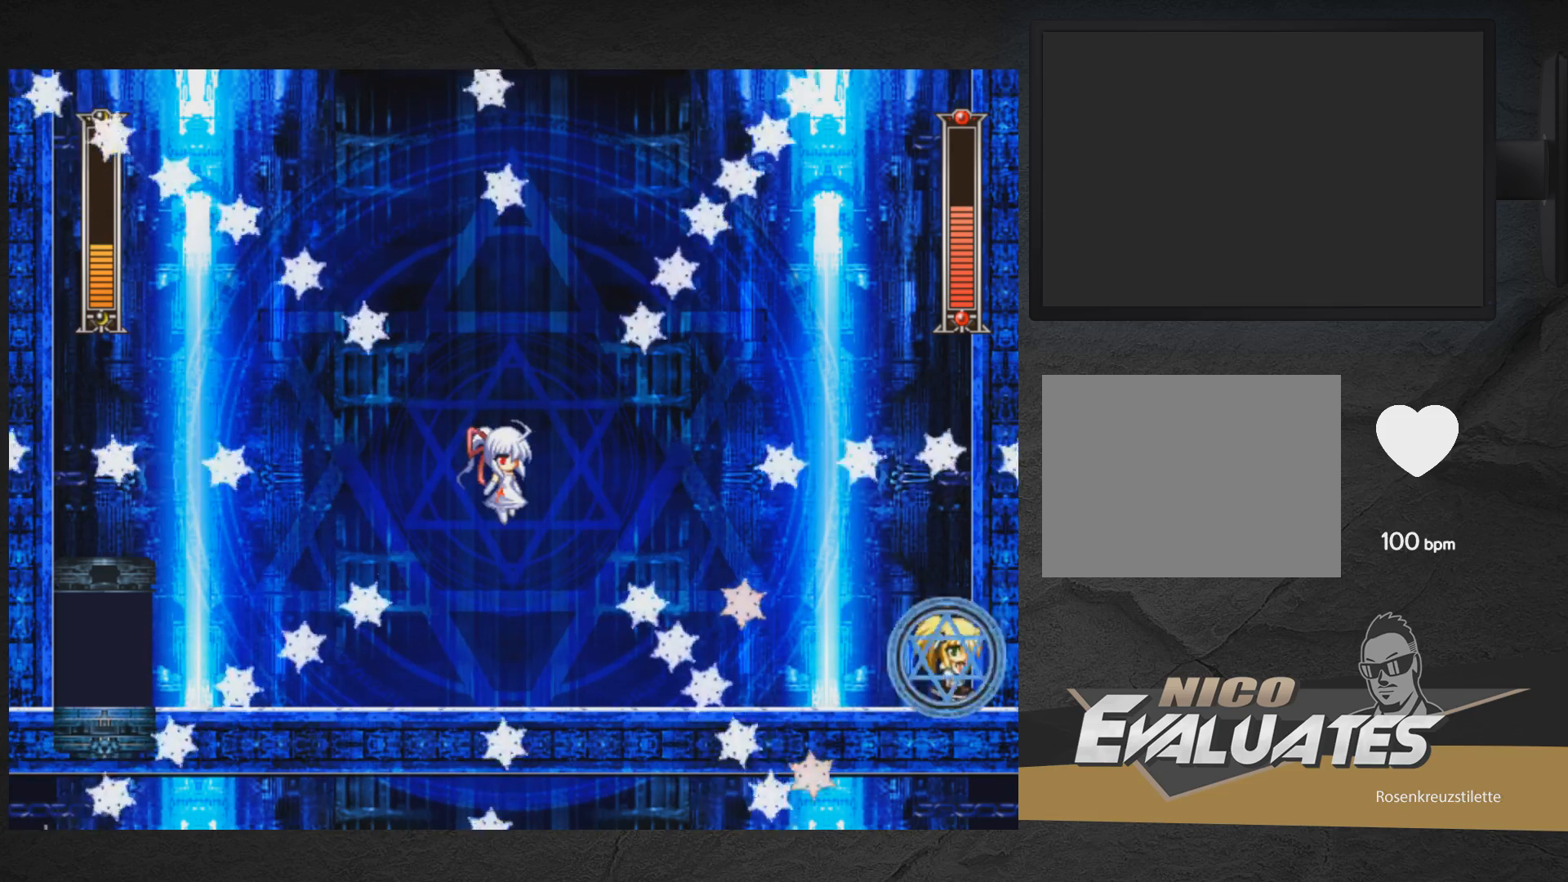
{"buttons": ["X", "DPAD_LEFT"], "right_stick": "center", "events": [[217, "A", "down"], [250, "DPAD_RIGHT", "up"], [283, "DPAD_LEFT", "down"], [317, "A", "up"]]}
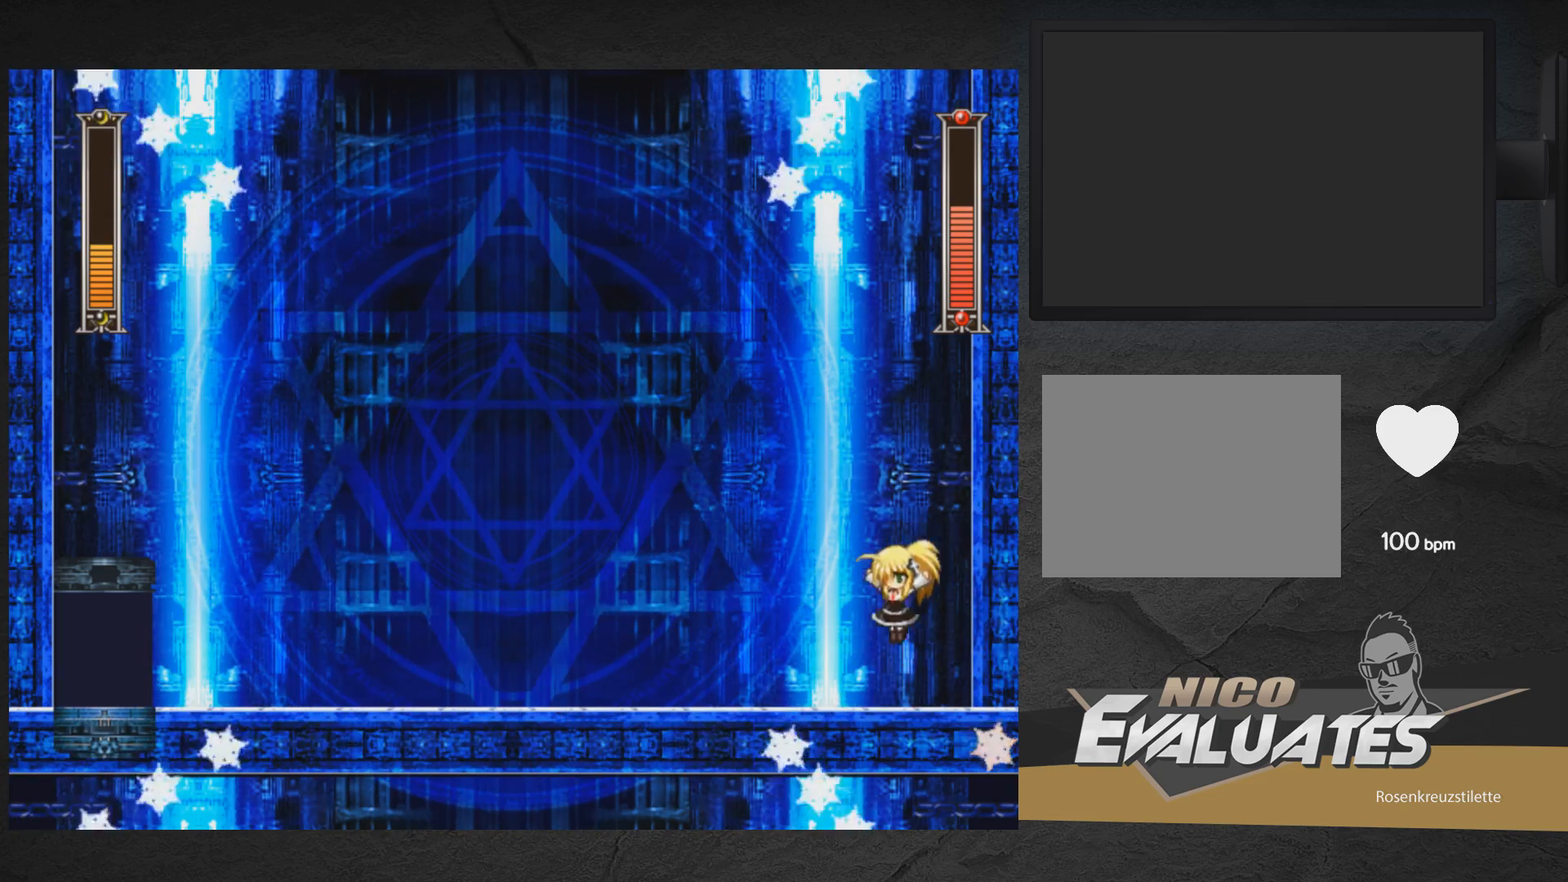
{"buttons": ["A", "X", "DPAD_DOWN", "DPAD_LEFT"], "right_stick": "center", "events": [[133, "DPAD_DOWN", "down"], [200, "A", "down"]]}
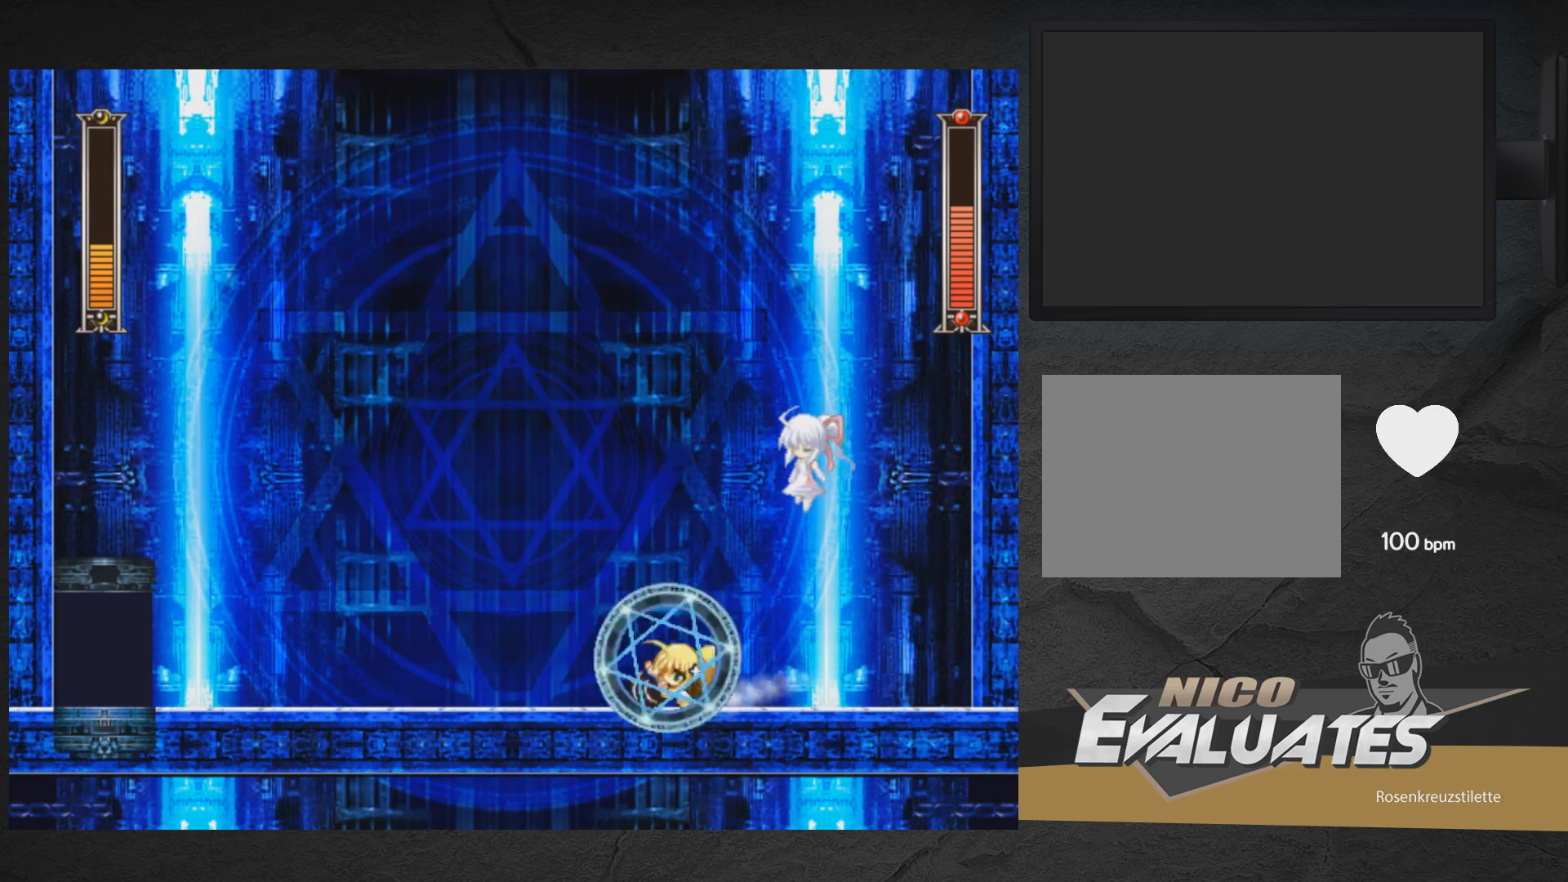
{"buttons": ["A", "X"], "right_stick": "center", "events": [[33, "A", "up"], [150, "A", "down"], [317, "A", "up"], [350, "DPAD_LEFT", "up"], [367, "DPAD_DOWN", "up"], [383, "DPAD_RIGHT", "down"], [417, "A", "down"], [467, "DPAD_RIGHT", "up"]]}
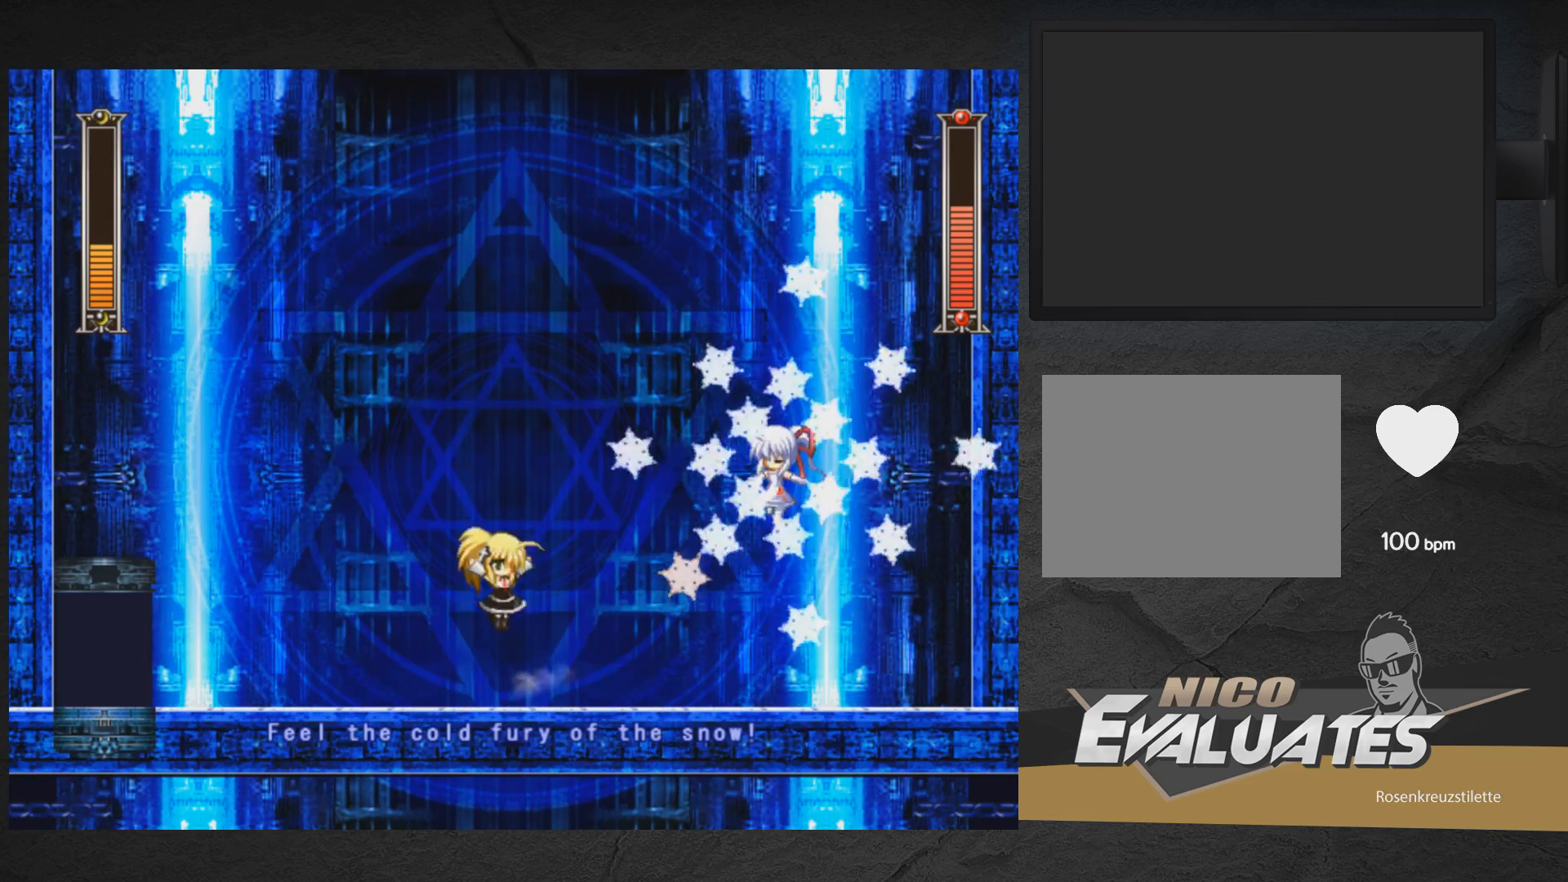
{"buttons": ["A", "X", "DPAD_DOWN", "DPAD_LEFT"], "right_stick": "center", "events": [[17, "A", "up"], [17, "X", "up"], [83, "X", "down"], [117, "DPAD_LEFT", "down"], [233, "DPAD_DOWN", "down"], [383, "A", "down"]]}
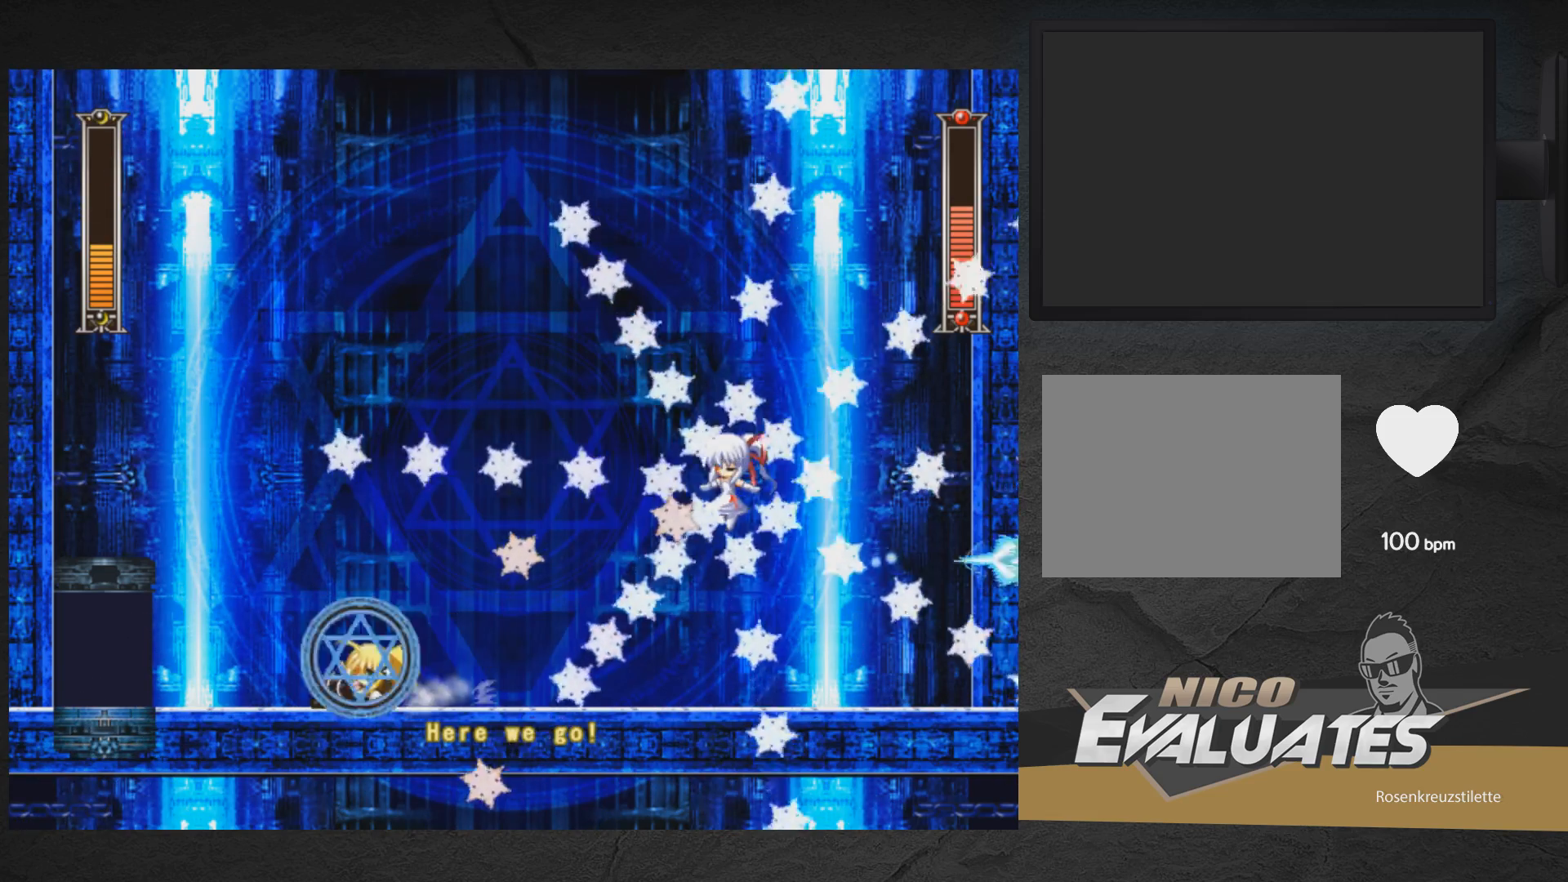
{"buttons": ["A", "X", "DPAD_DOWN", "DPAD_LEFT"], "right_stick": "center", "events": [[17, "DPAD_DOWN", "up"], [83, "DPAD_LEFT", "up"], [100, "A", "up"], [117, "DPAD_RIGHT", "down"], [183, "DPAD_RIGHT", "up"], [200, "DPAD_LEFT", "down"], [300, "DPAD_DOWN", "down"], [383, "A", "down"]]}
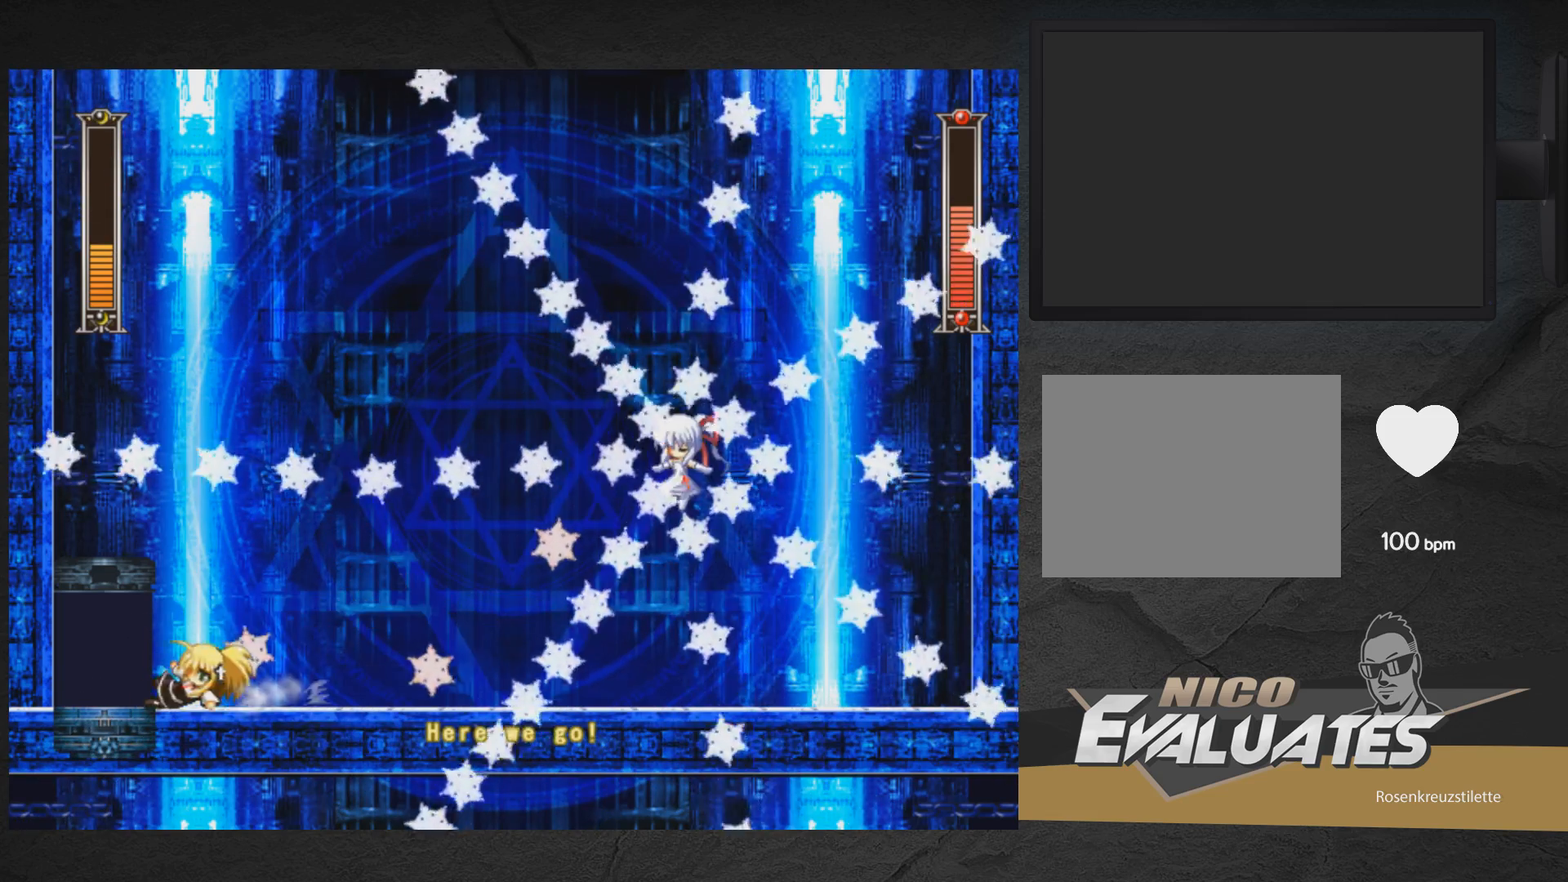
{"buttons": ["X", "DPAD_RIGHT"], "right_stick": "center", "events": [[133, "DPAD_DOWN", "up"], [317, "A", "up"], [317, "DPAD_LEFT", "up"], [367, "DPAD_RIGHT", "down"]]}
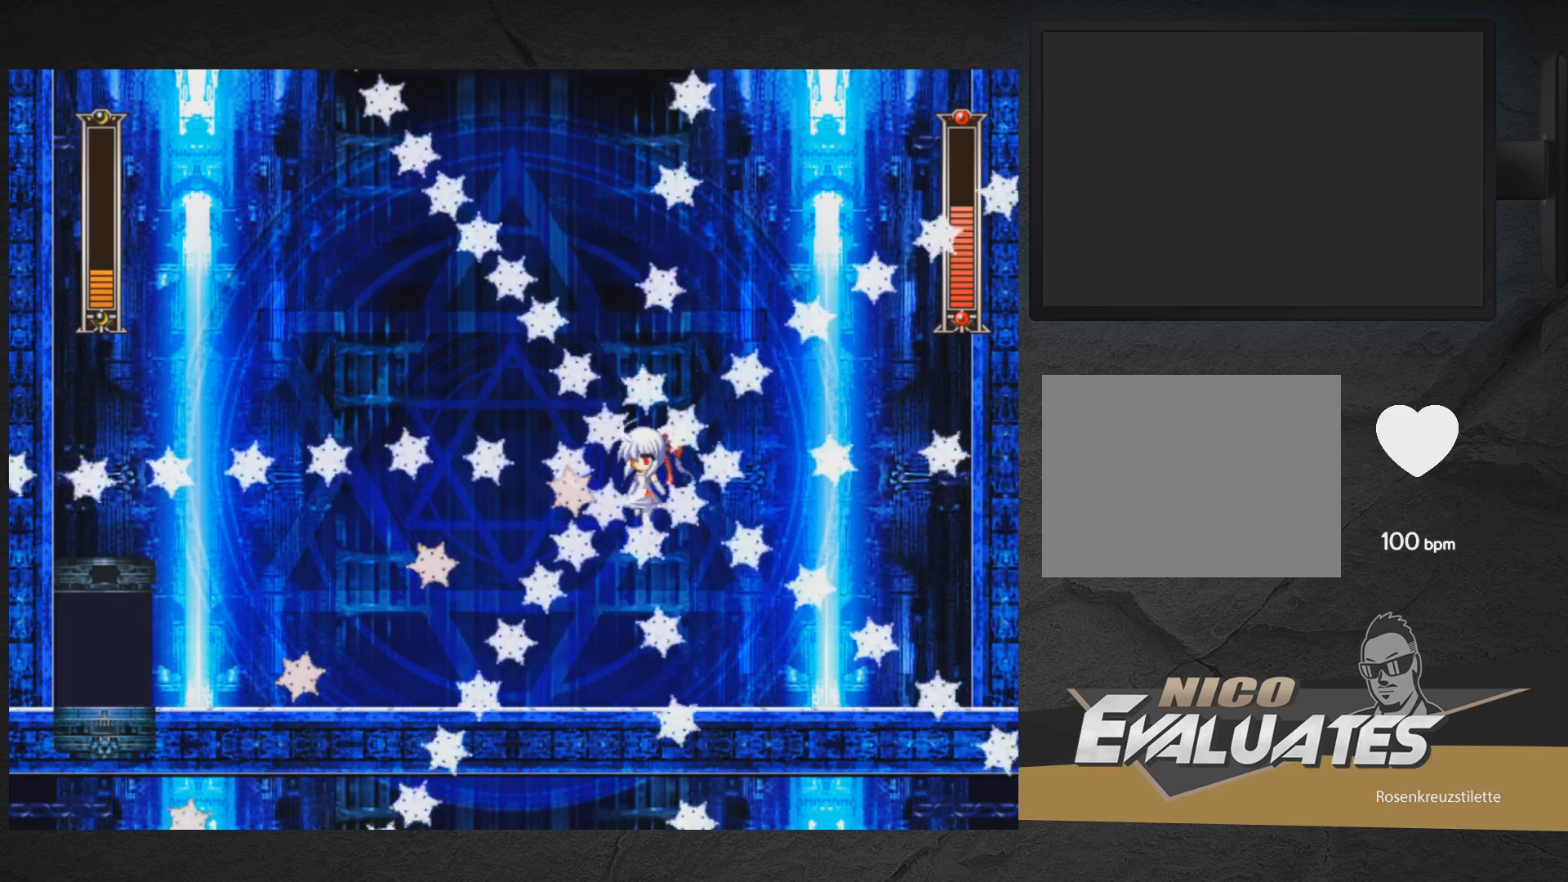
{"buttons": ["X", "DPAD_RIGHT"], "right_stick": "center", "events": [[83, "DPAD_RIGHT", "up"], [217, "DPAD_RIGHT", "down"], [300, "A", "down"], [367, "A", "up"]]}
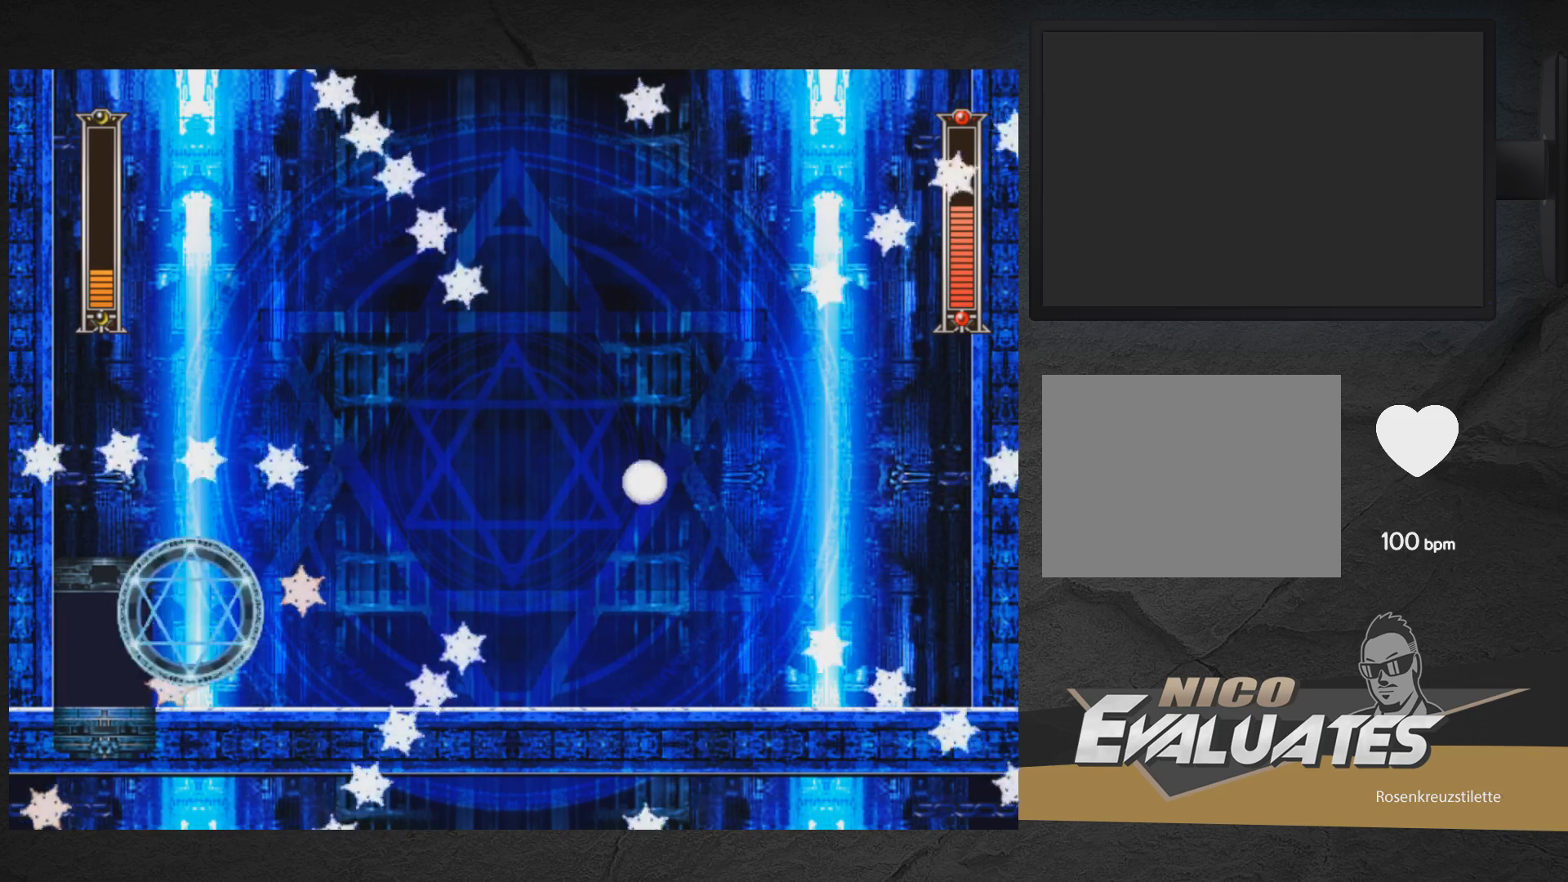
{"buttons": ["DPAD_RIGHT"], "right_stick": "center", "events": [[150, "A", "down"], [233, "X", "up"], [250, "A", "up"], [367, "X", "down"], [383, "DPAD_RIGHT", "up"], [483, "X", "up"], [500, "DPAD_RIGHT", "down"]]}
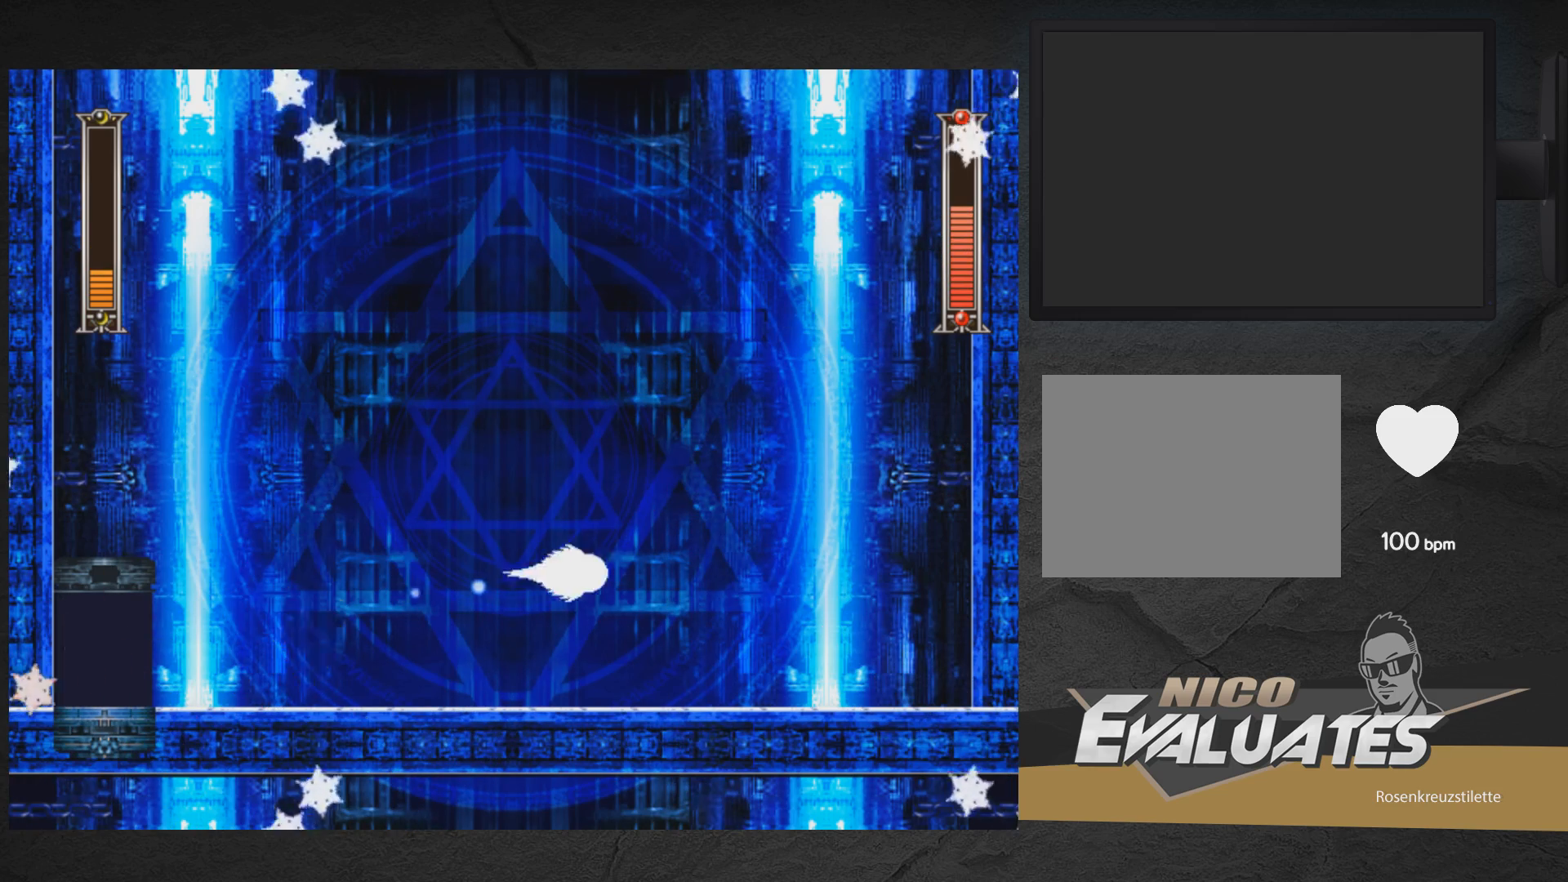
{"buttons": ["X", "DPAD_RIGHT"], "right_stick": "center", "events": [[117, "DPAD_DOWN", "down"], [150, "X", "down"], [167, "DPAD_RIGHT", "up"], [217, "X", "up"], [233, "DPAD_DOWN", "up"], [233, "DPAD_LEFT", "down"], [433, "DPAD_LEFT", "up"], [467, "DPAD_RIGHT", "down"], [500, "X", "down"]]}
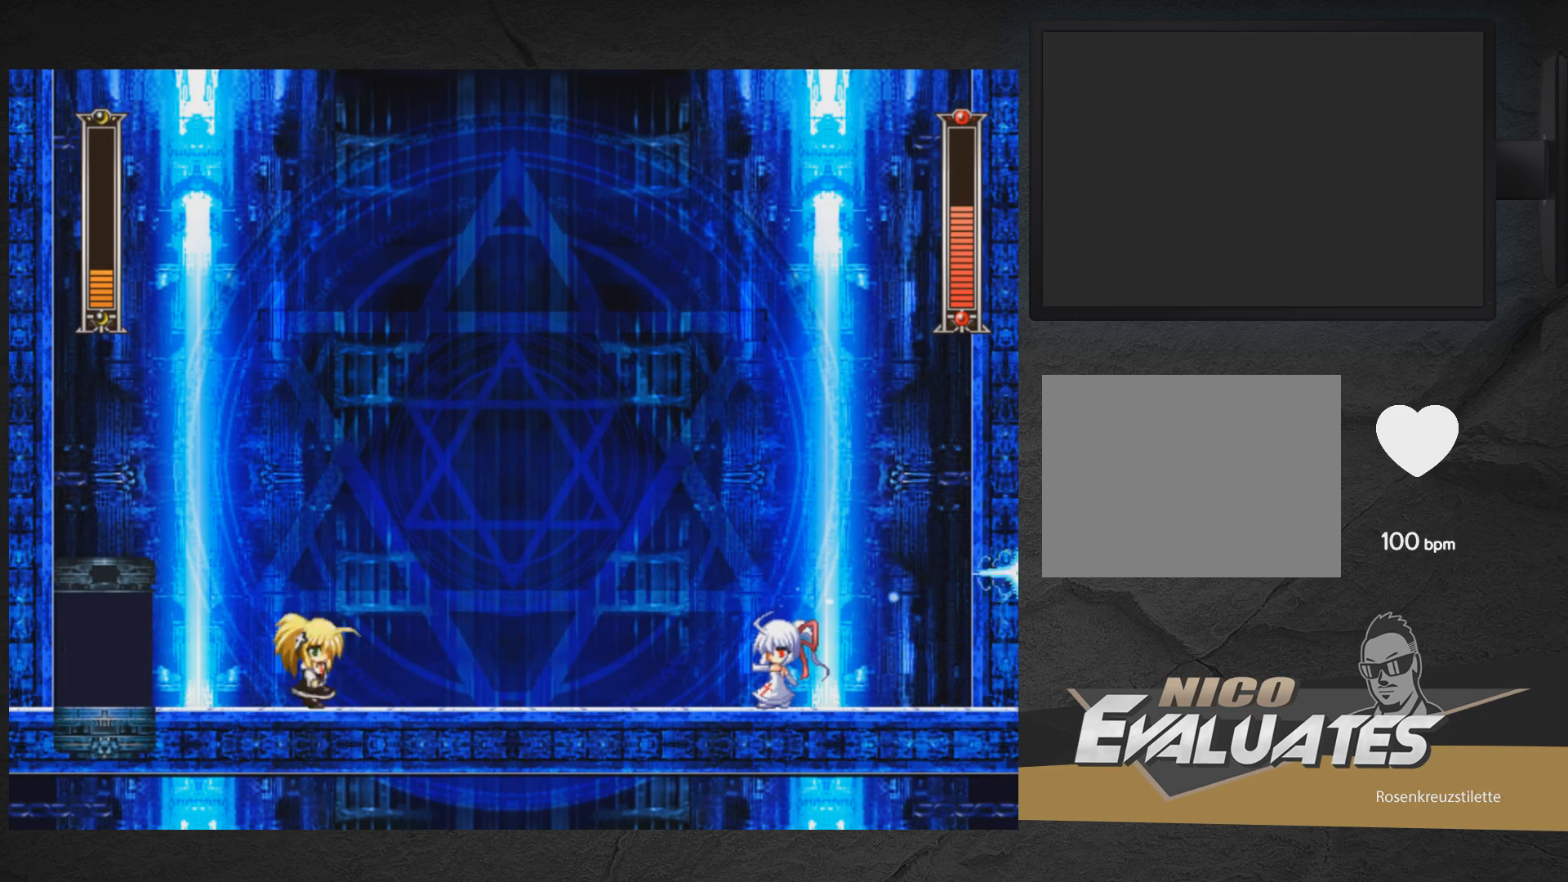
{"buttons": ["A", "DPAD_LEFT"], "right_stick": "center", "events": [[50, "DPAD_RIGHT", "up"], [50, "X", "up"], [117, "X", "down"], [167, "X", "up"], [217, "X", "down"], [283, "X", "up"], [300, "X", "down"], [333, "A", "down"], [367, "DPAD_LEFT", "down"], [500, "X", "up"]]}
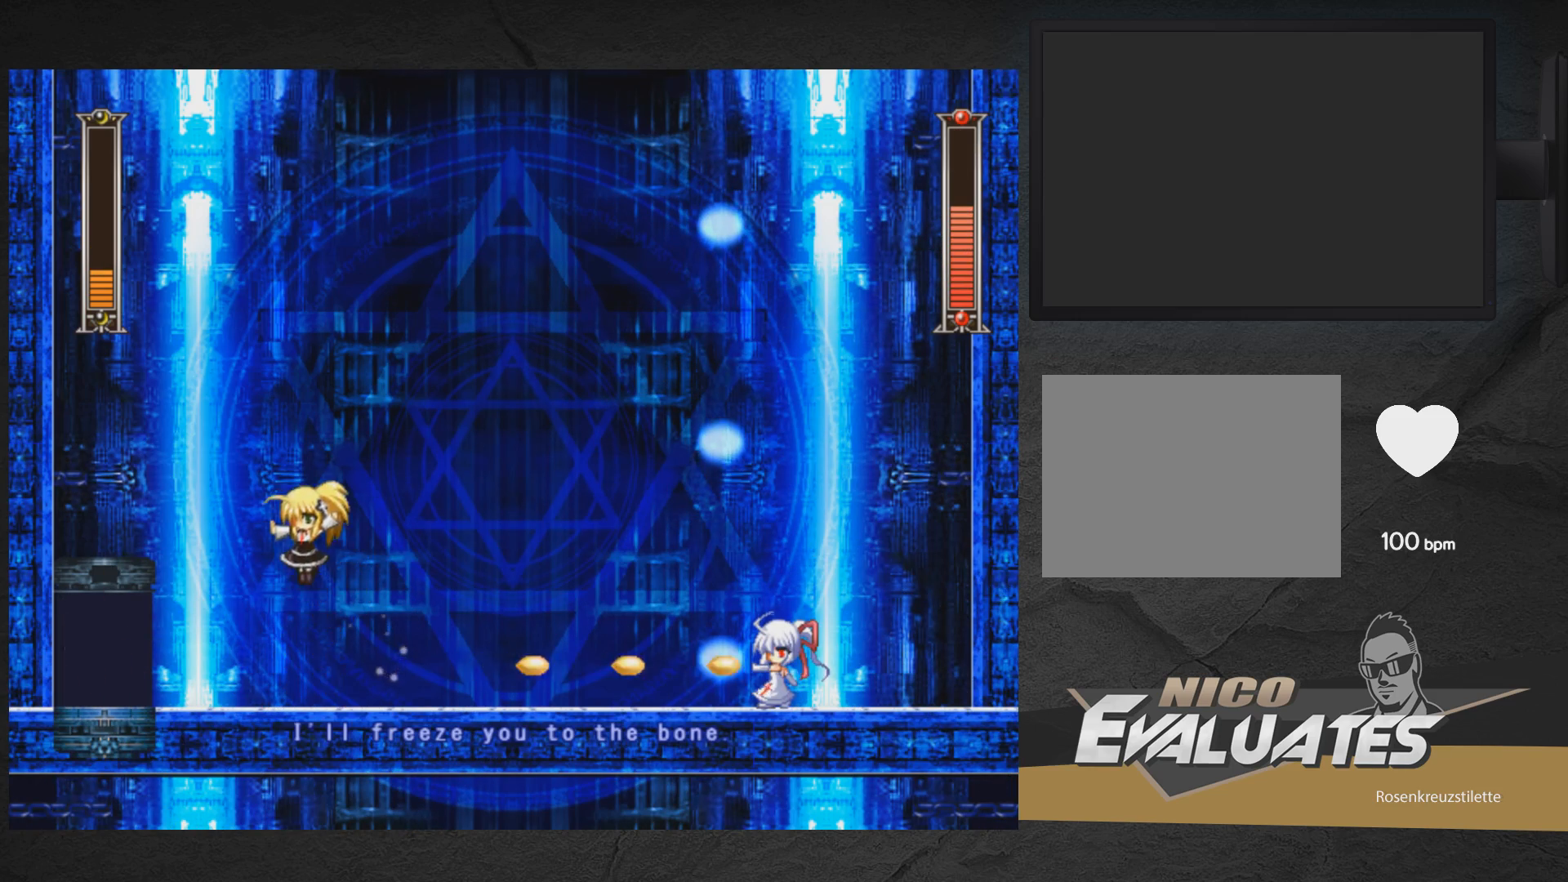
{"buttons": [], "right_stick": "center", "events": [[17, "A", "up"], [167, "START", "down"], [267, "DPAD_LEFT", "up"], [333, "START", "up"]]}
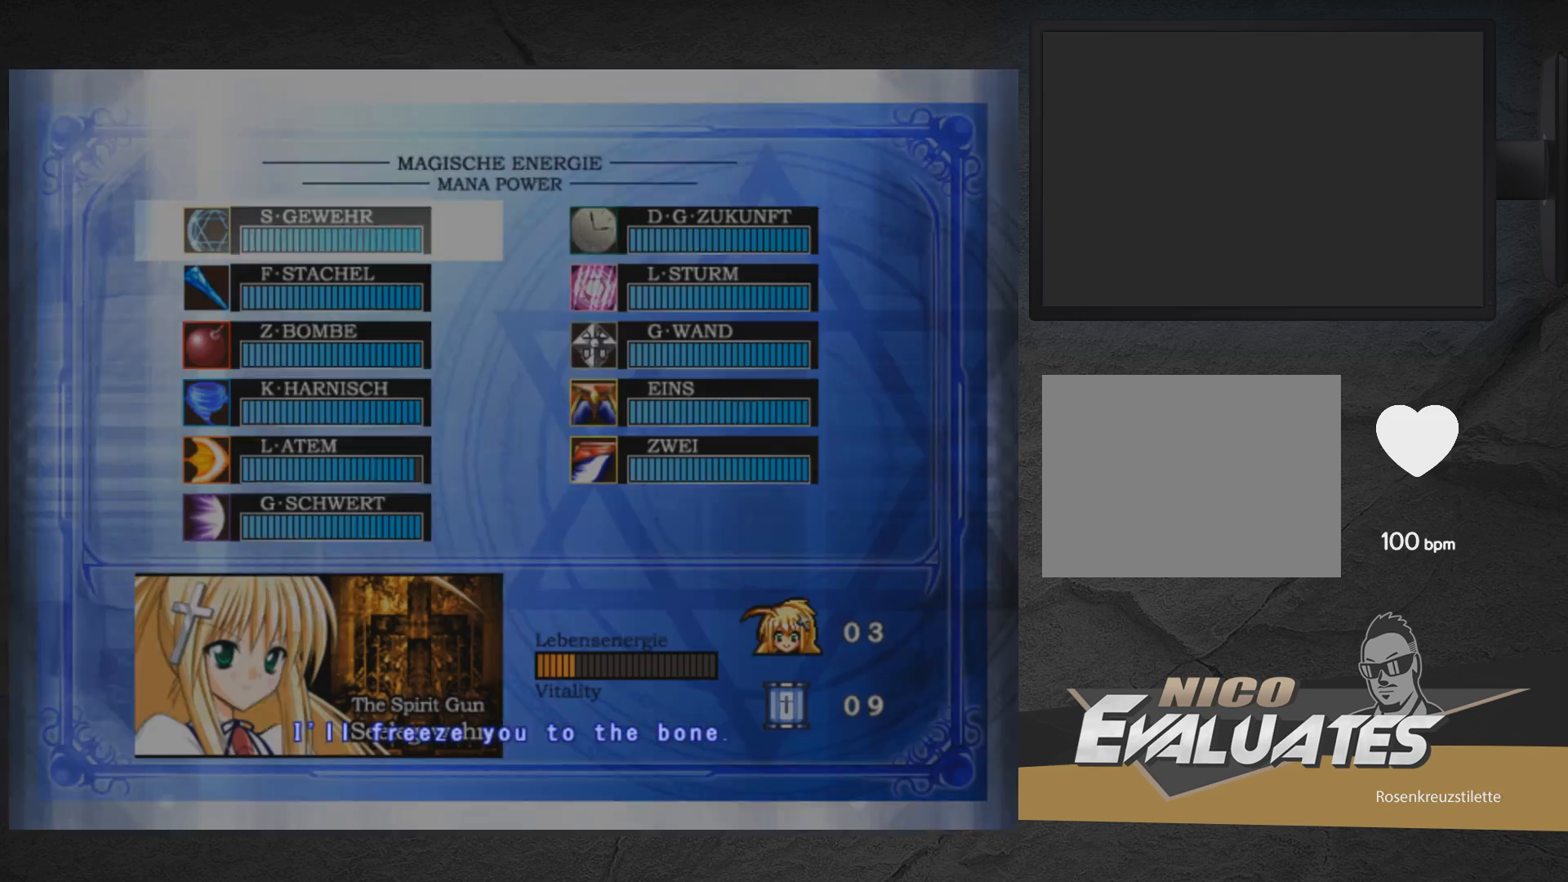
{"buttons": [], "right_stick": "center", "events": []}
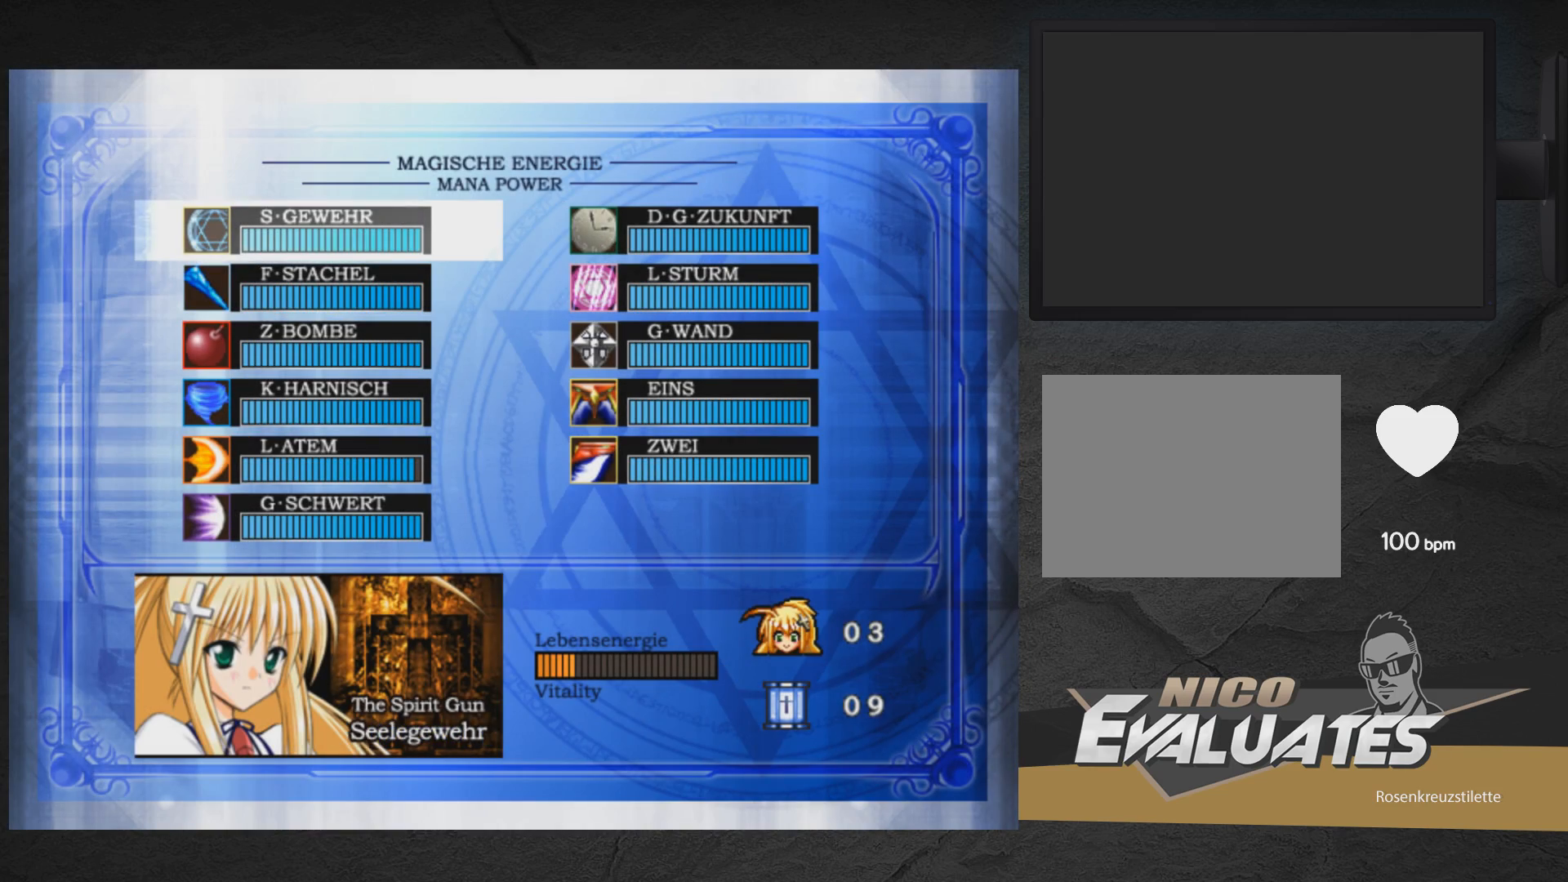
{"buttons": [], "right_stick": "center", "events": [[267, "DPAD_UP", "down"], [350, "DPAD_UP", "up"]]}
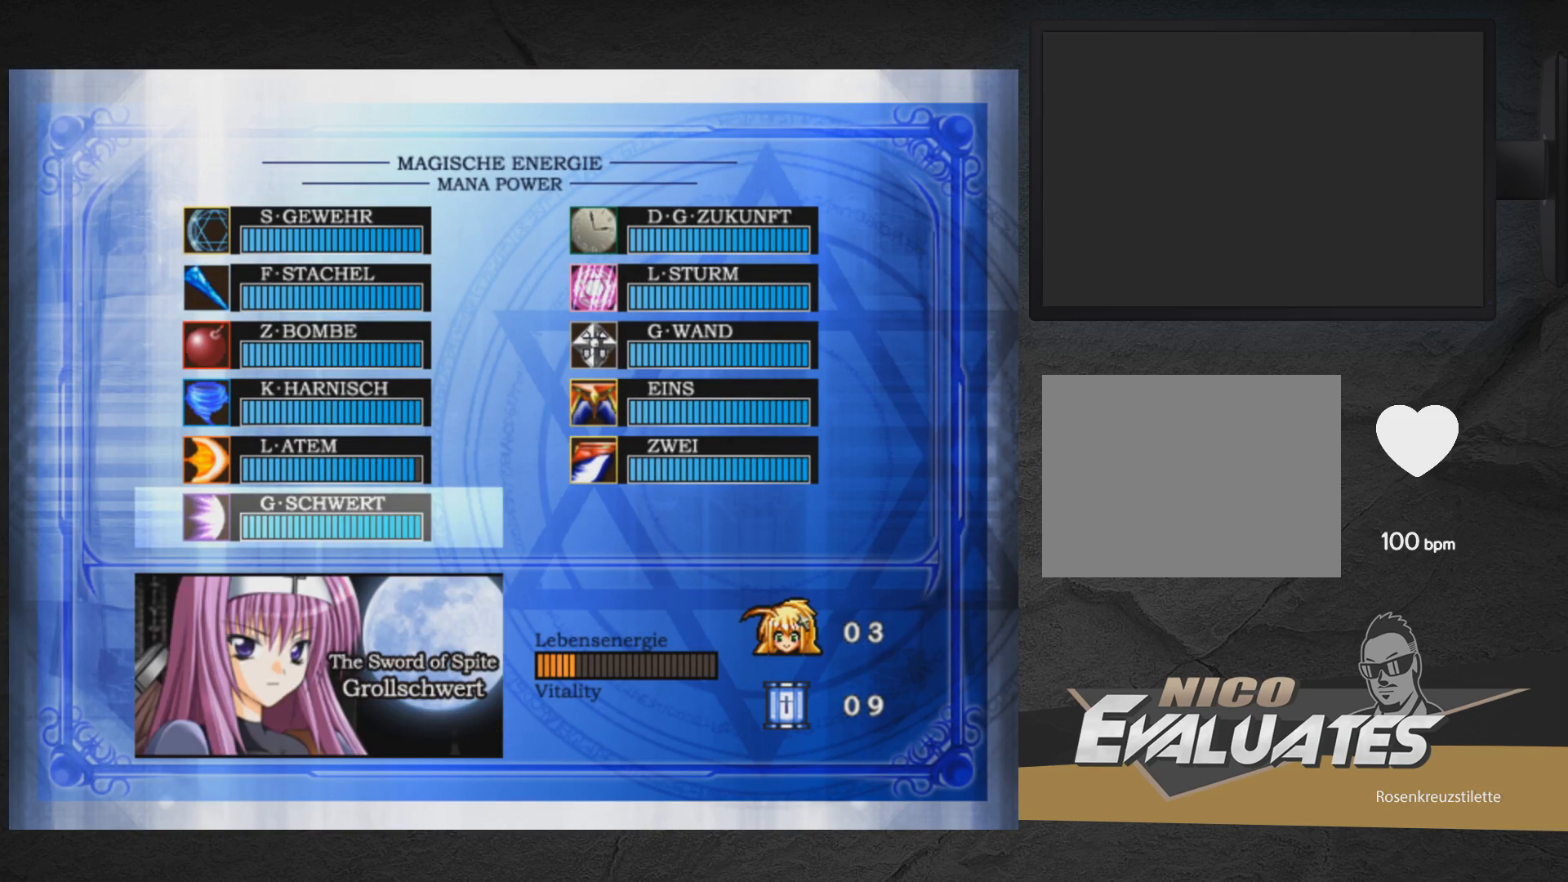
{"buttons": [], "right_stick": "center", "events": [[50, "DPAD_RIGHT", "down"], [100, "DPAD_RIGHT", "up"], [333, "DPAD_DOWN", "down"], [467, "DPAD_DOWN", "up"]]}
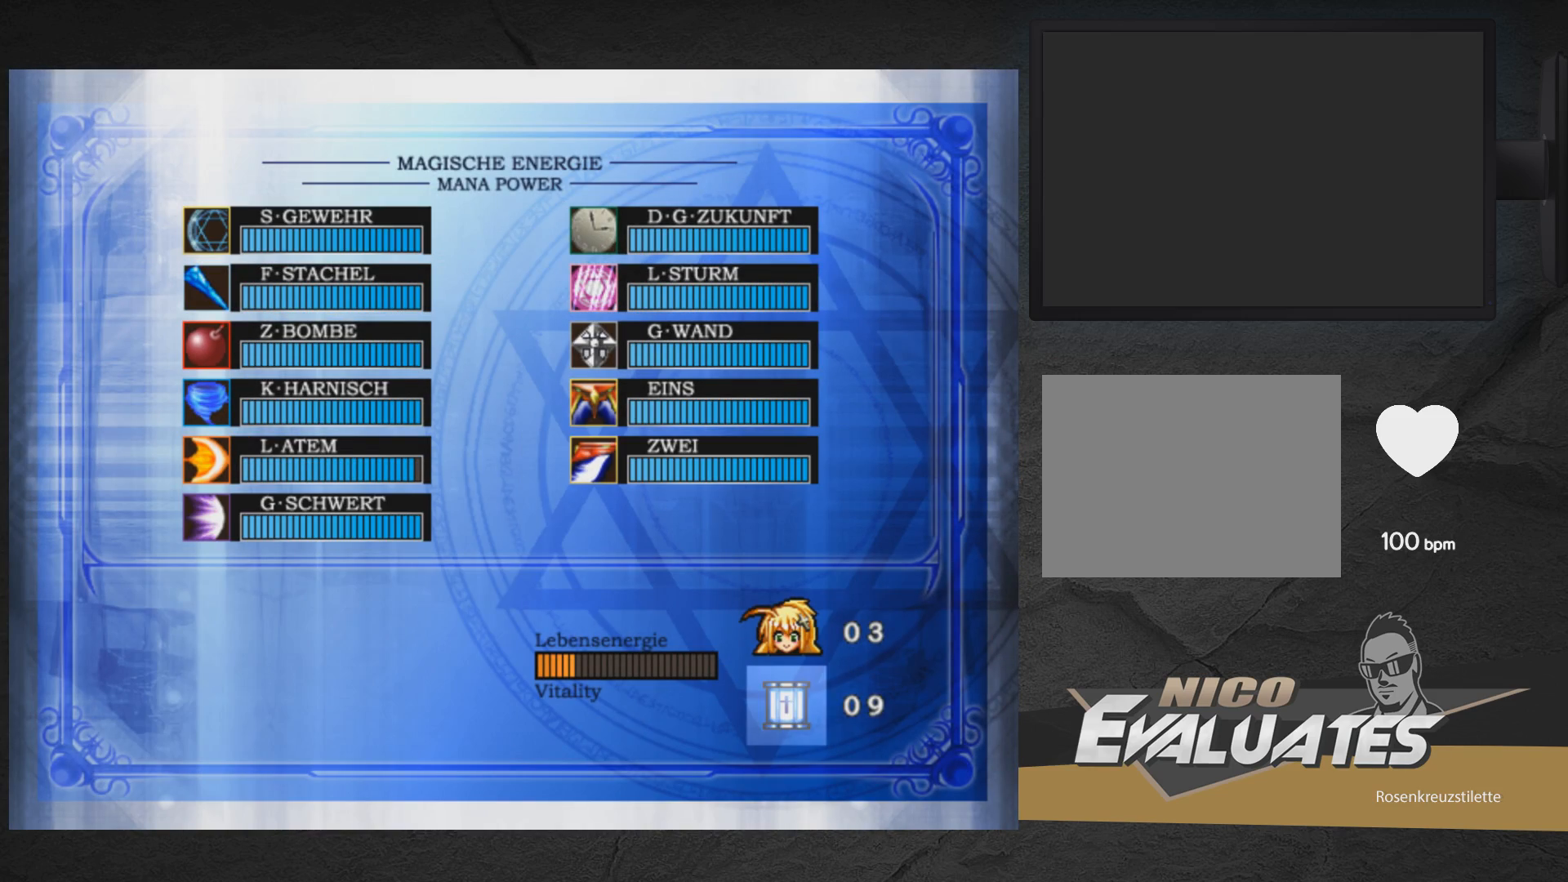
{"buttons": ["START"], "right_stick": "center", "events": [[467, "START", "down"]]}
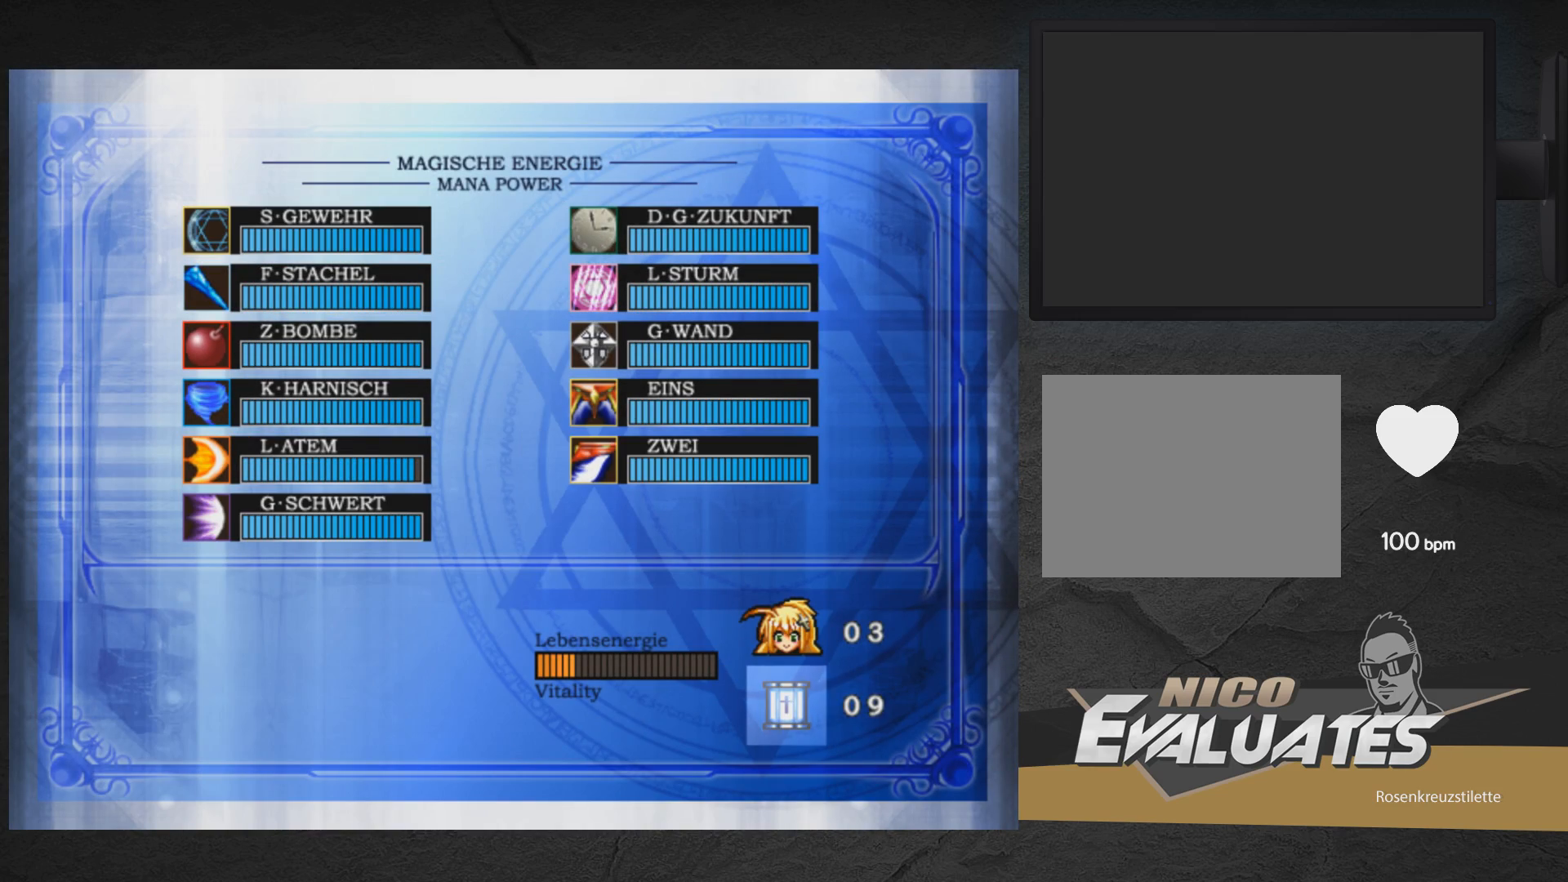
{"buttons": [], "right_stick": "center", "events": [[183, "START", "up"]]}
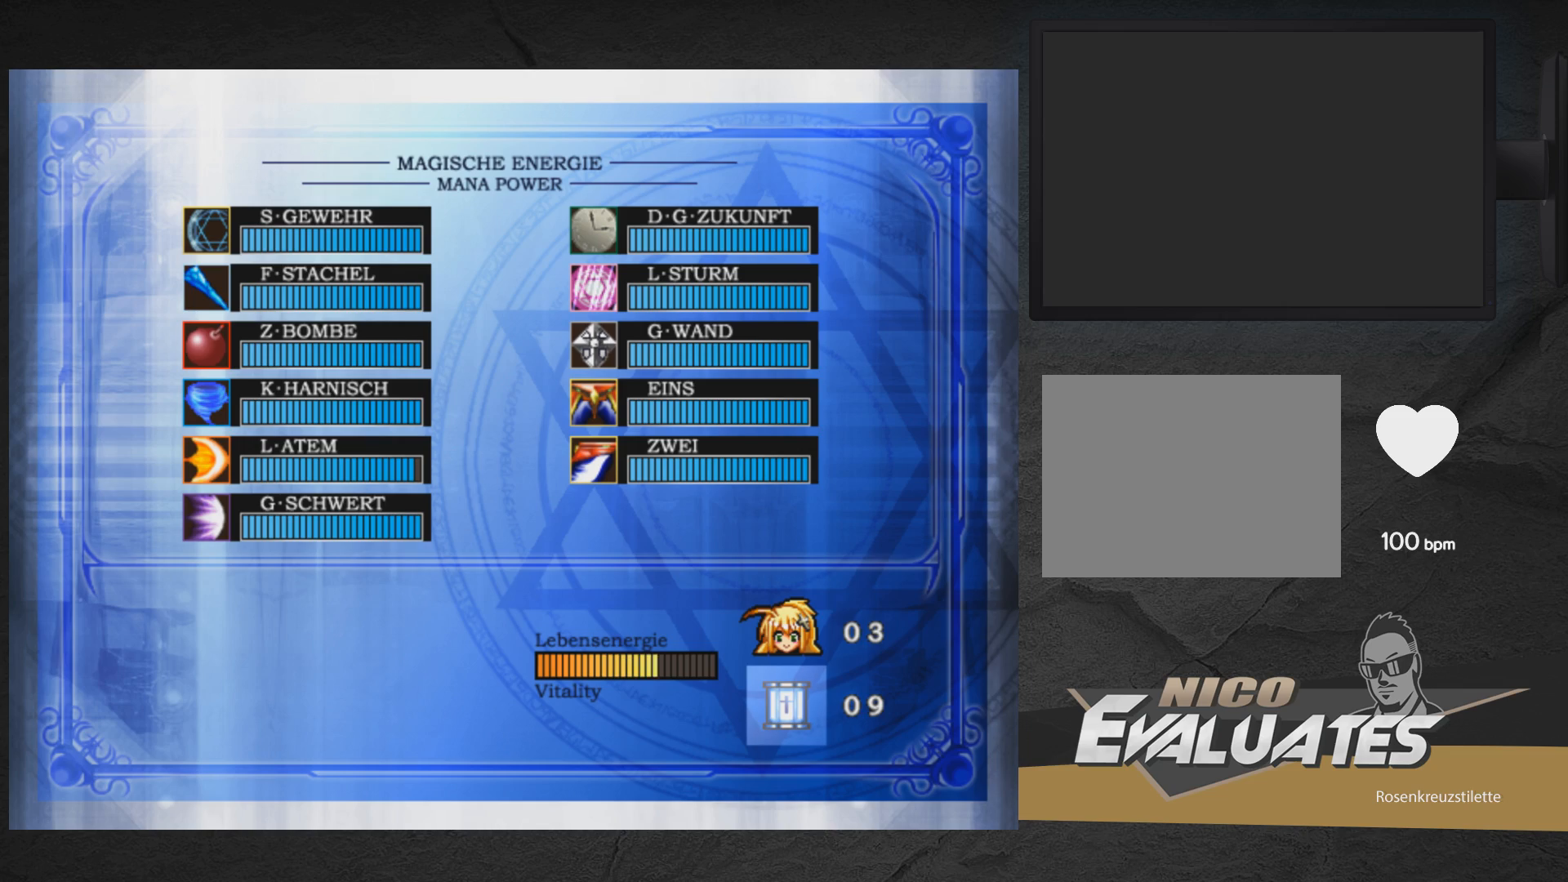
{"buttons": ["DPAD_UP"], "right_stick": "center", "events": [[83, "DPAD_UP", "down"], [200, "DPAD_UP", "up"], [500, "DPAD_UP", "down"]]}
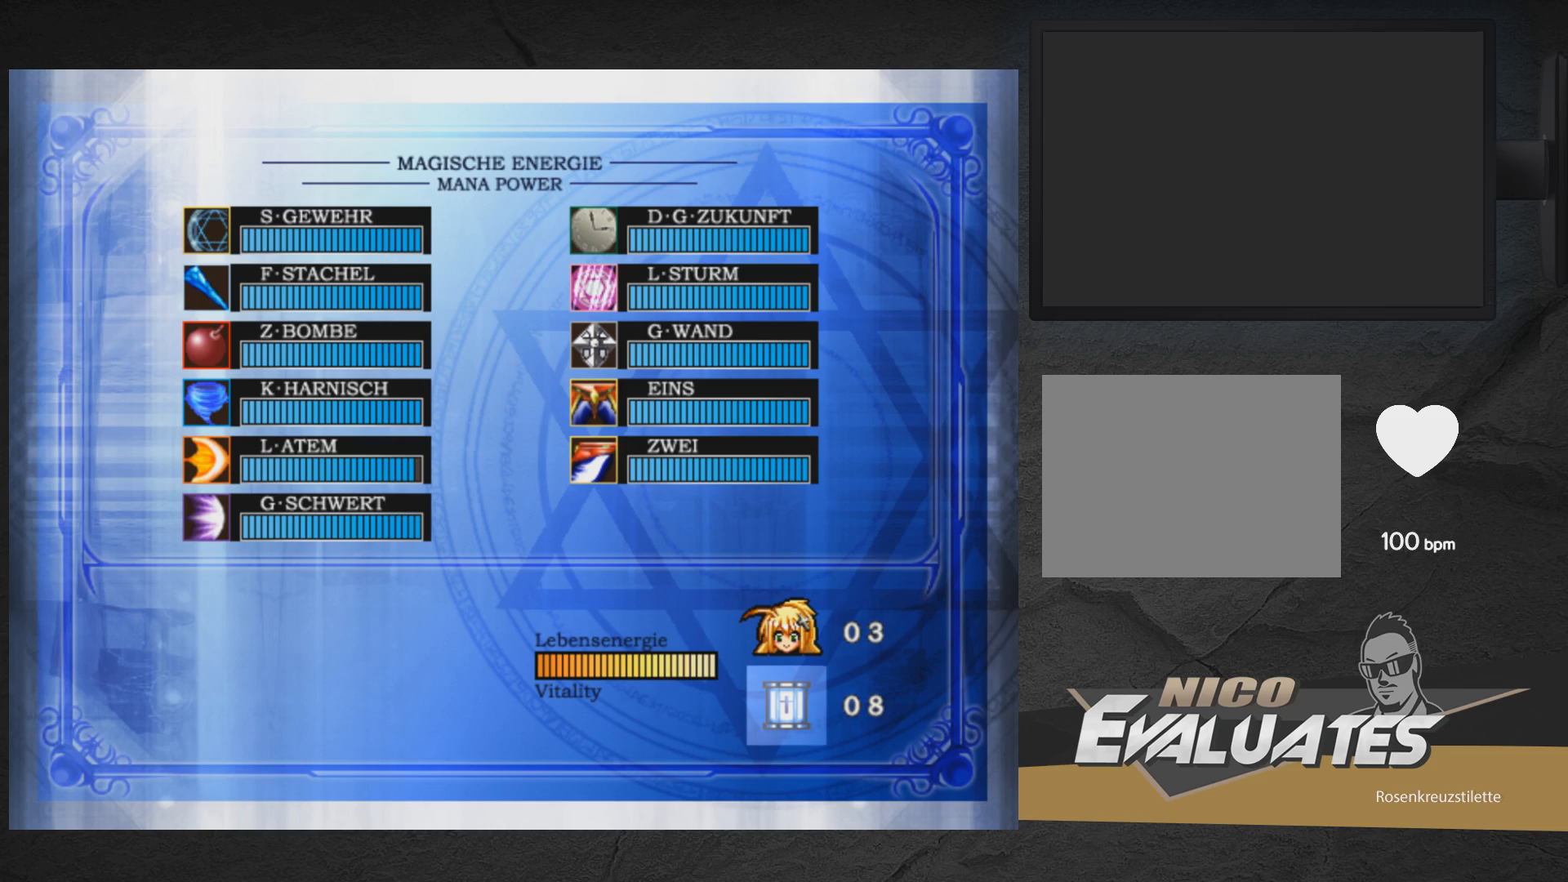
{"buttons": [], "right_stick": "center", "events": [[100, "DPAD_UP", "up"], [283, "DPAD_UP", "down"], [333, "DPAD_UP", "up"], [433, "DPAD_LEFT", "down"], [500, "DPAD_LEFT", "up"]]}
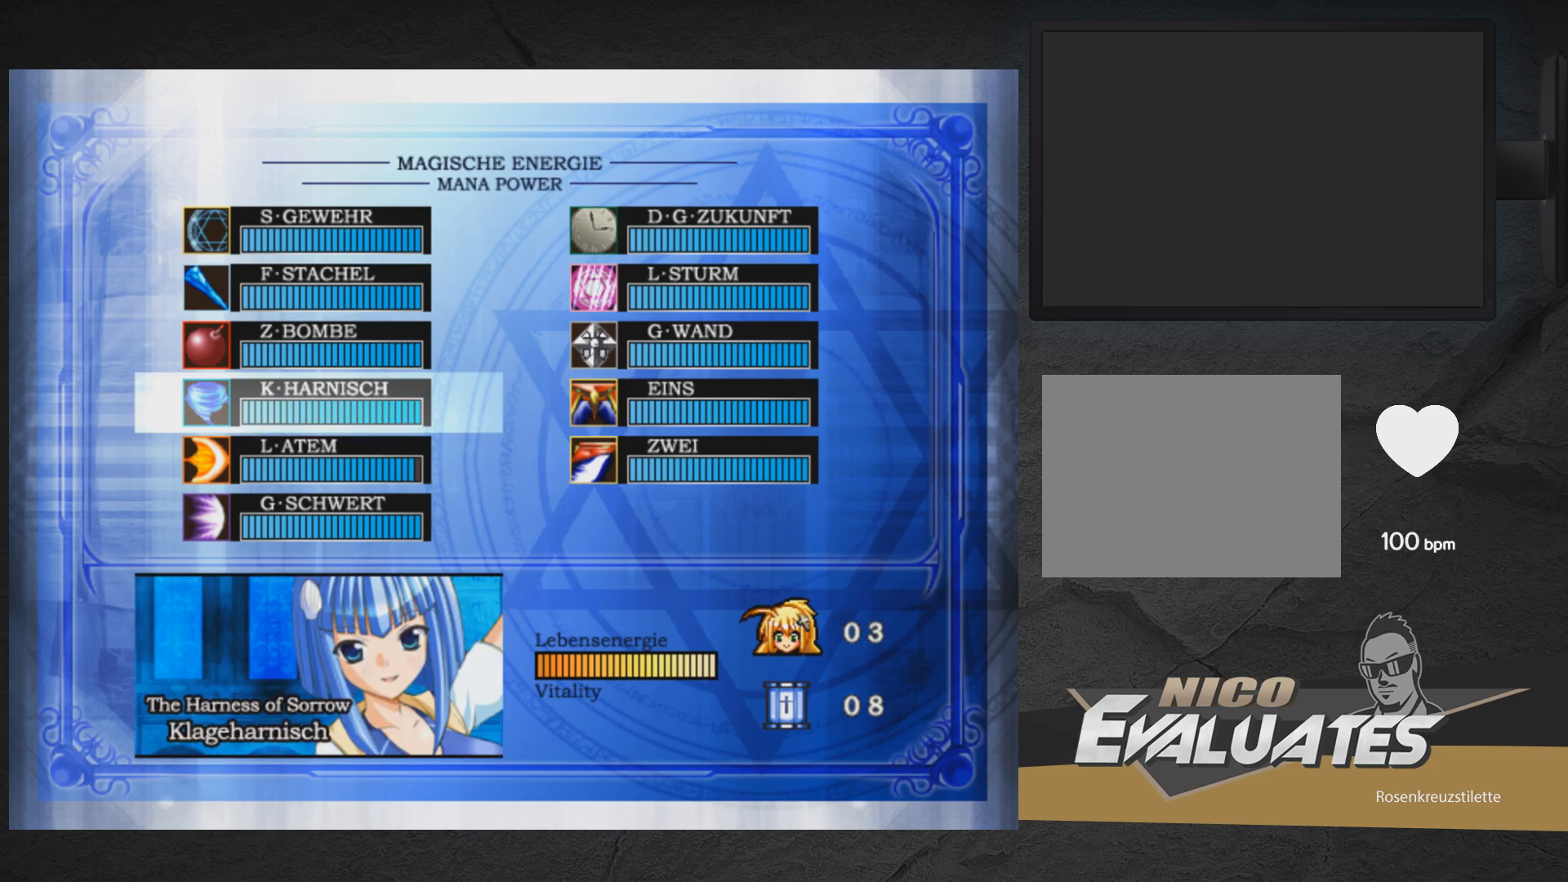
{"buttons": ["START"], "right_stick": "center", "events": [[100, "DPAD_UP", "down"], [150, "DPAD_UP", "up"], [233, "DPAD_UP", "down"], [267, "DPAD_UP", "up"], [333, "DPAD_UP", "down"], [417, "DPAD_UP", "up"], [450, "START", "down"]]}
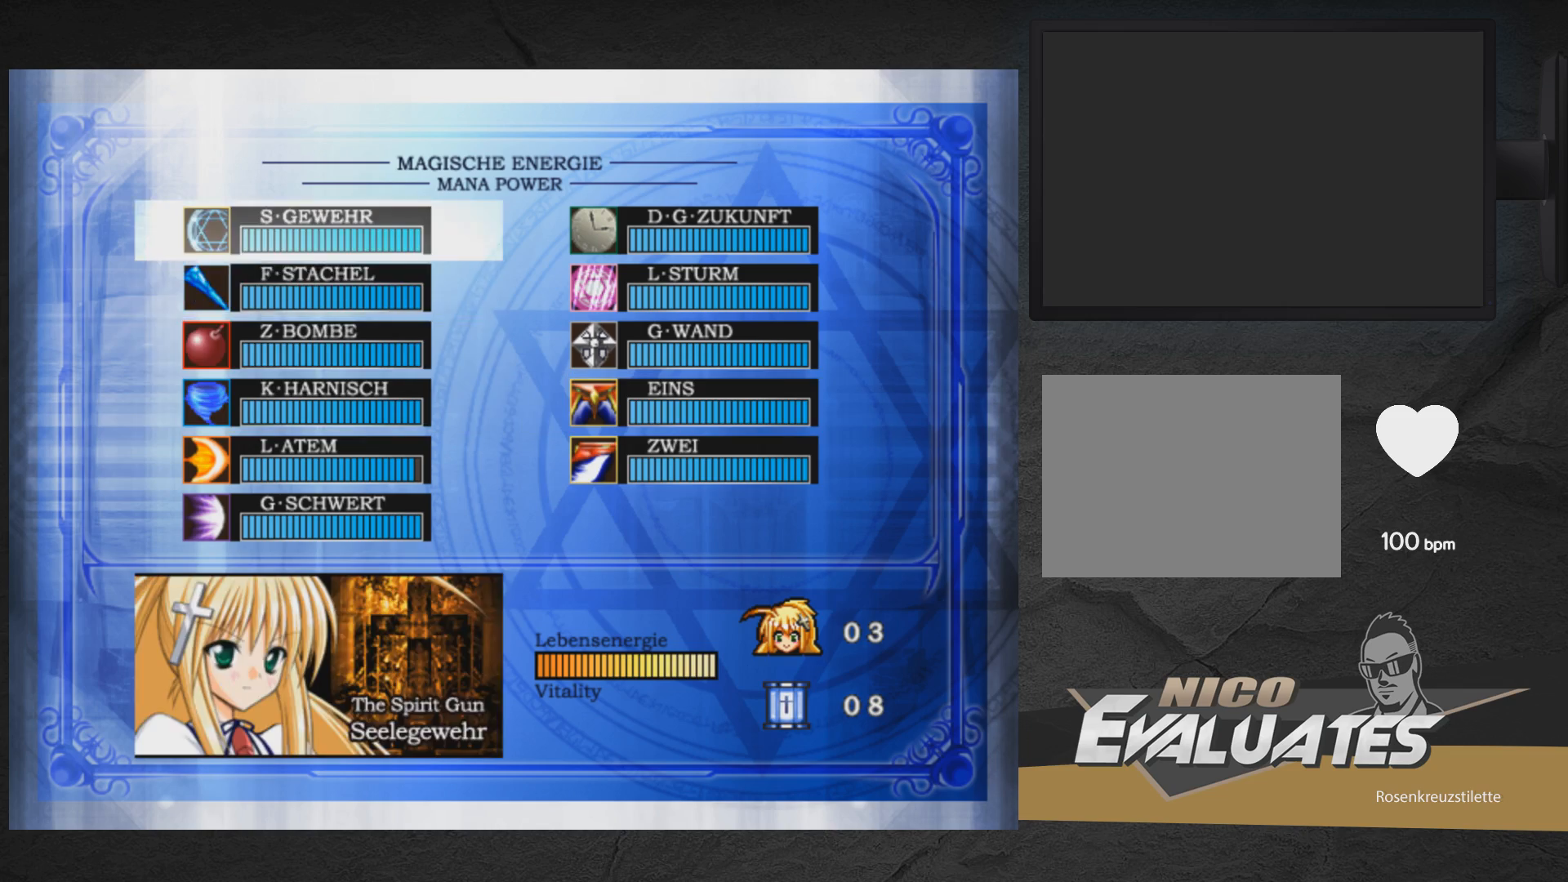
{"buttons": ["A", "X", "DPAD_RIGHT"], "right_stick": "center", "events": [[33, "START", "up"], [133, "A", "down"], [150, "X", "down"], [167, "DPAD_RIGHT", "down"], [417, "X", "up"], [483, "X", "down"]]}
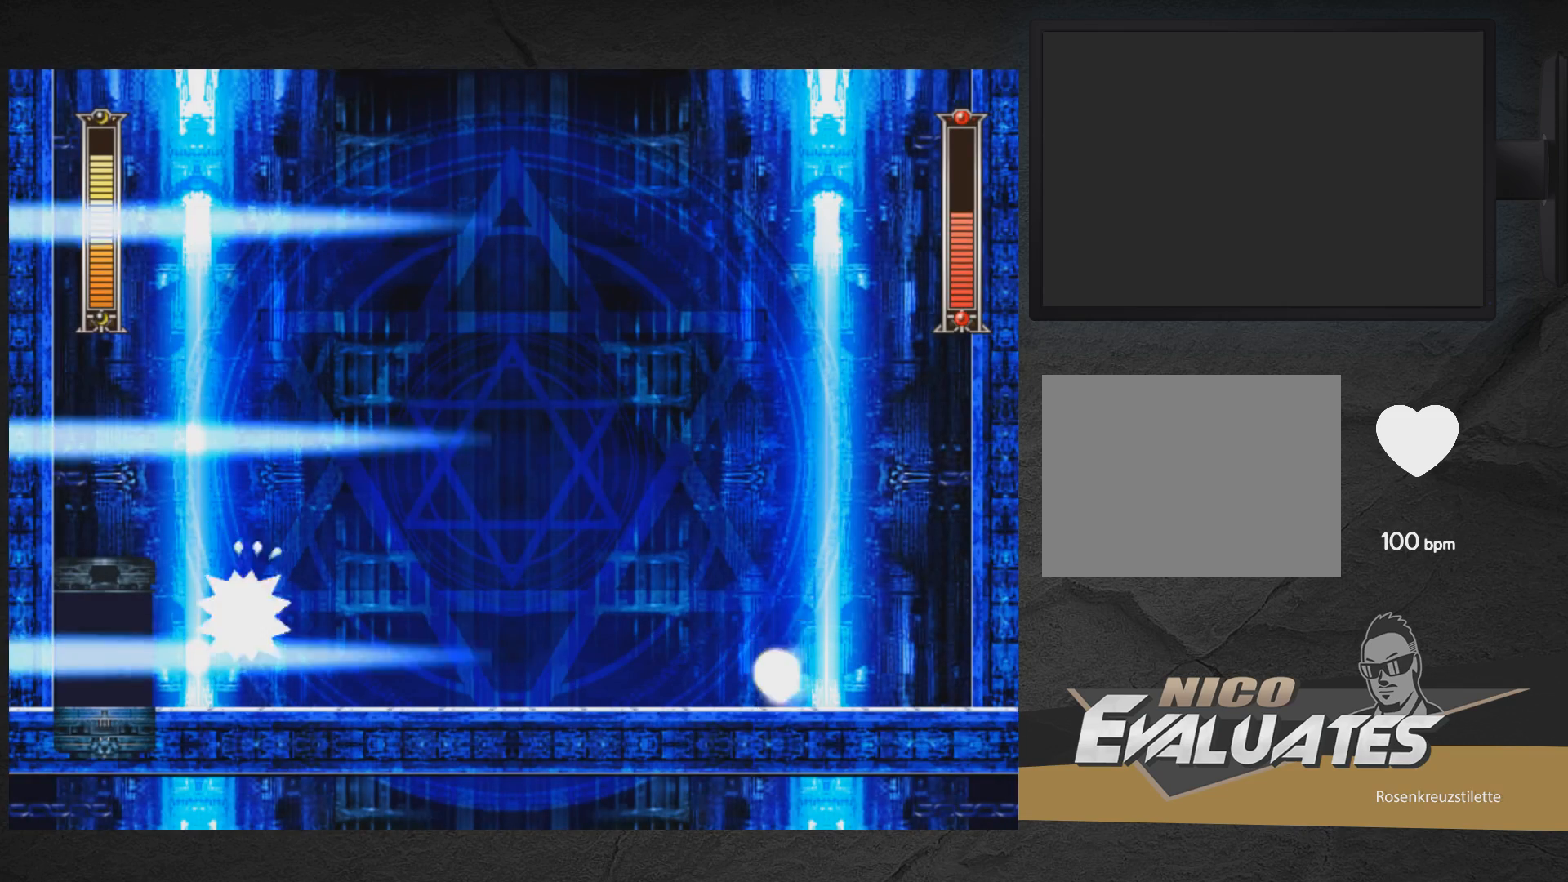
{"buttons": ["DPAD_RIGHT"], "right_stick": "center", "events": [[200, "A", "up"], [200, "X", "up"], [283, "X", "down"], [350, "X", "up"], [417, "X", "down"], [467, "X", "up"]]}
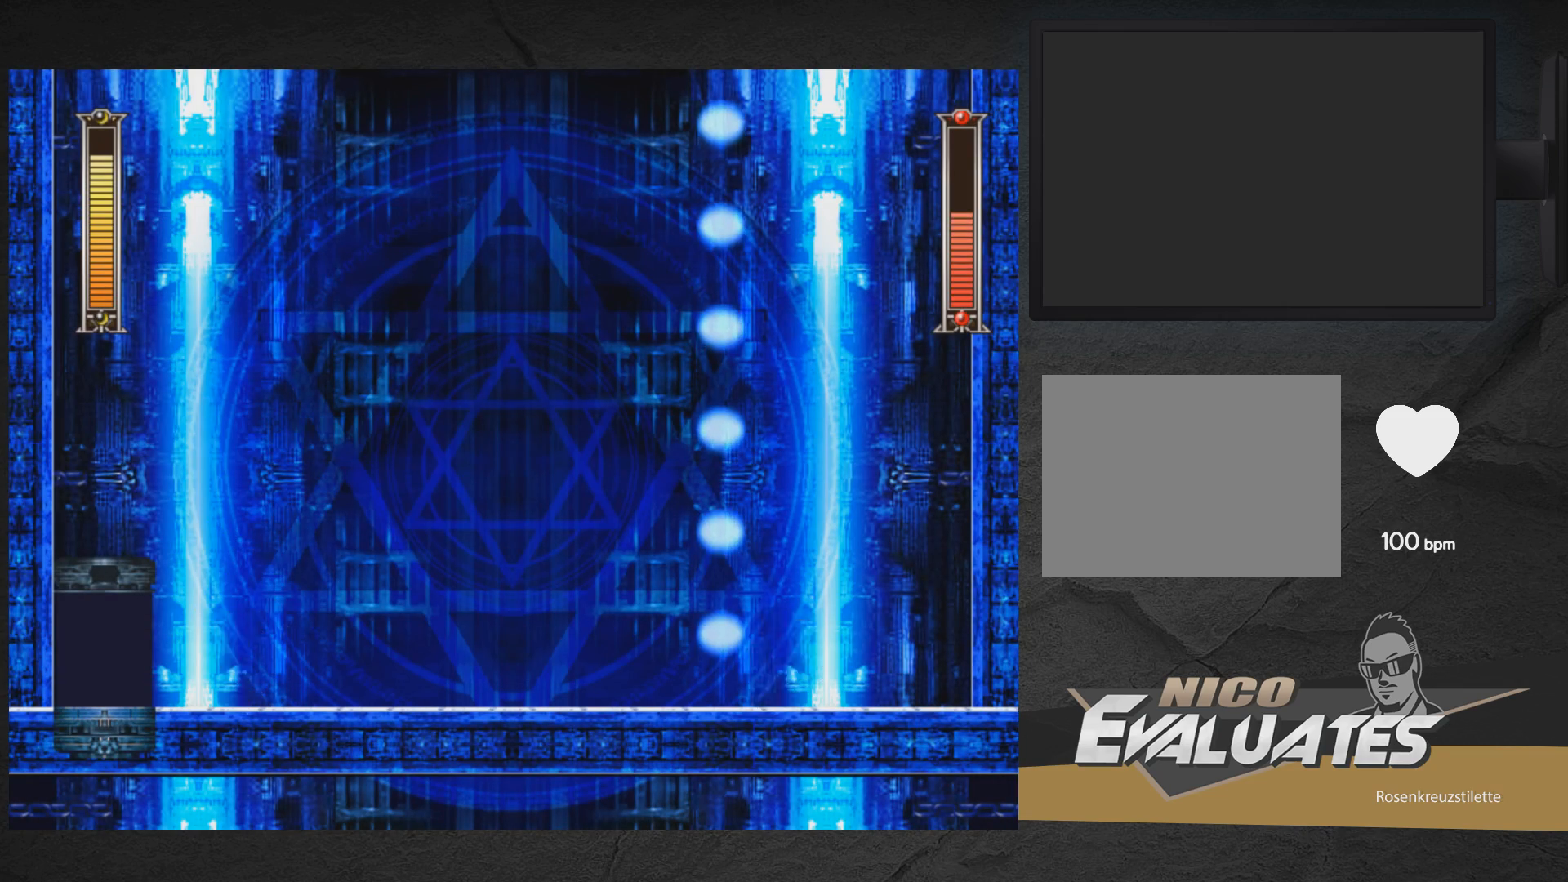
{"buttons": [], "right_stick": "center", "events": [[33, "X", "down"], [83, "X", "up"], [150, "X", "down"], [200, "X", "up"], [267, "X", "down"], [333, "X", "up"], [383, "X", "down"], [433, "DPAD_RIGHT", "up"], [450, "X", "up"]]}
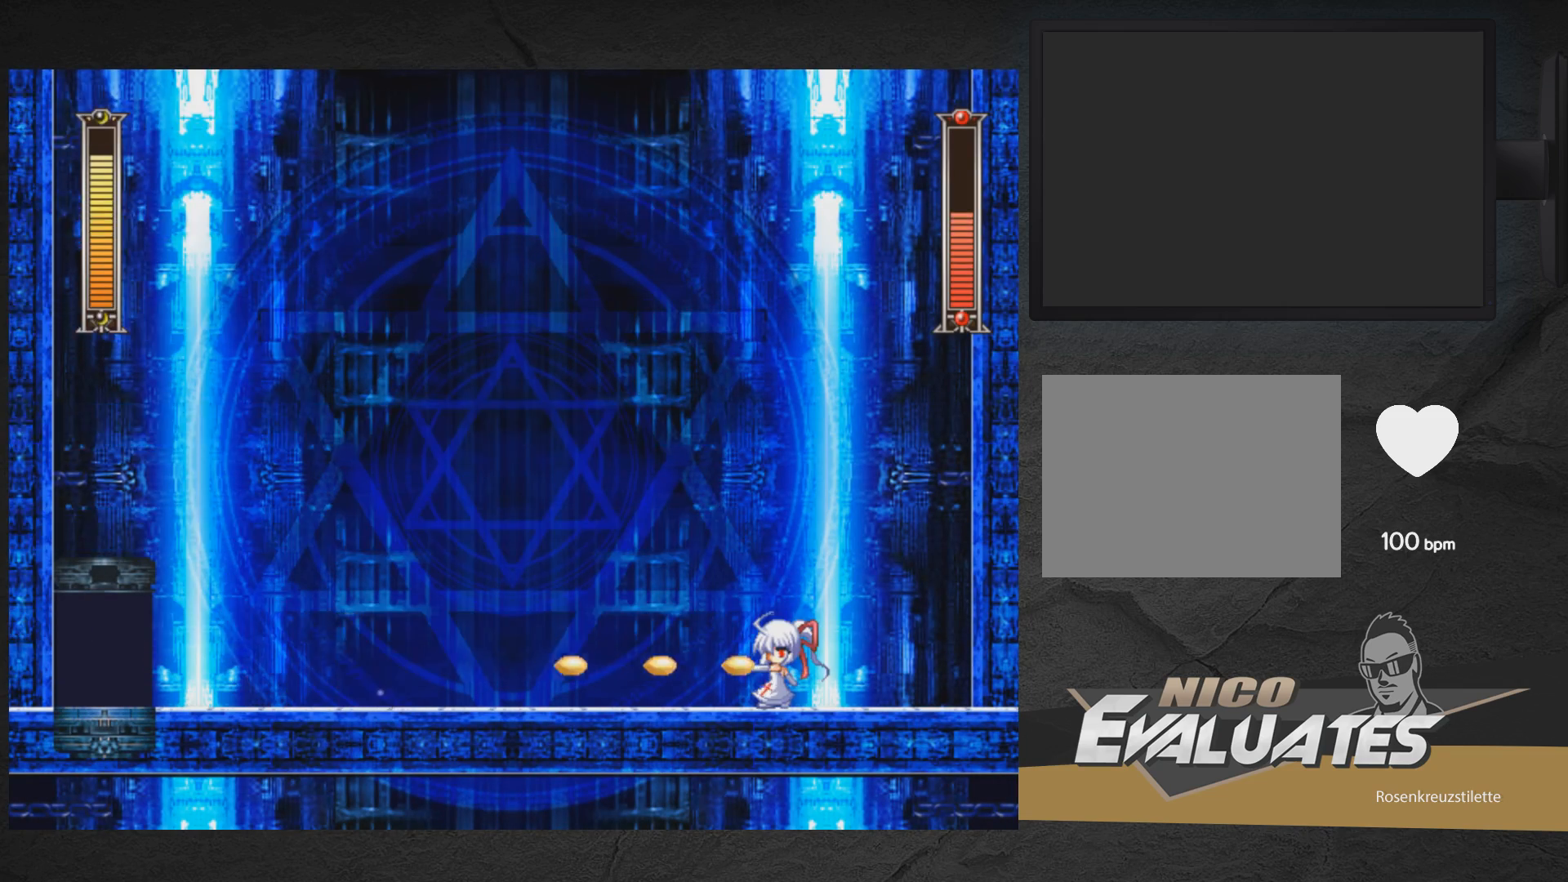
{"buttons": ["A", "X", "DPAD_DOWN", "DPAD_RIGHT"], "right_stick": "center", "events": [[17, "X", "down"], [83, "DPAD_LEFT", "down"], [217, "X", "up"], [283, "X", "down"], [400, "DPAD_LEFT", "up"], [417, "DPAD_DOWN", "down"], [433, "DPAD_RIGHT", "down"], [483, "A", "down"]]}